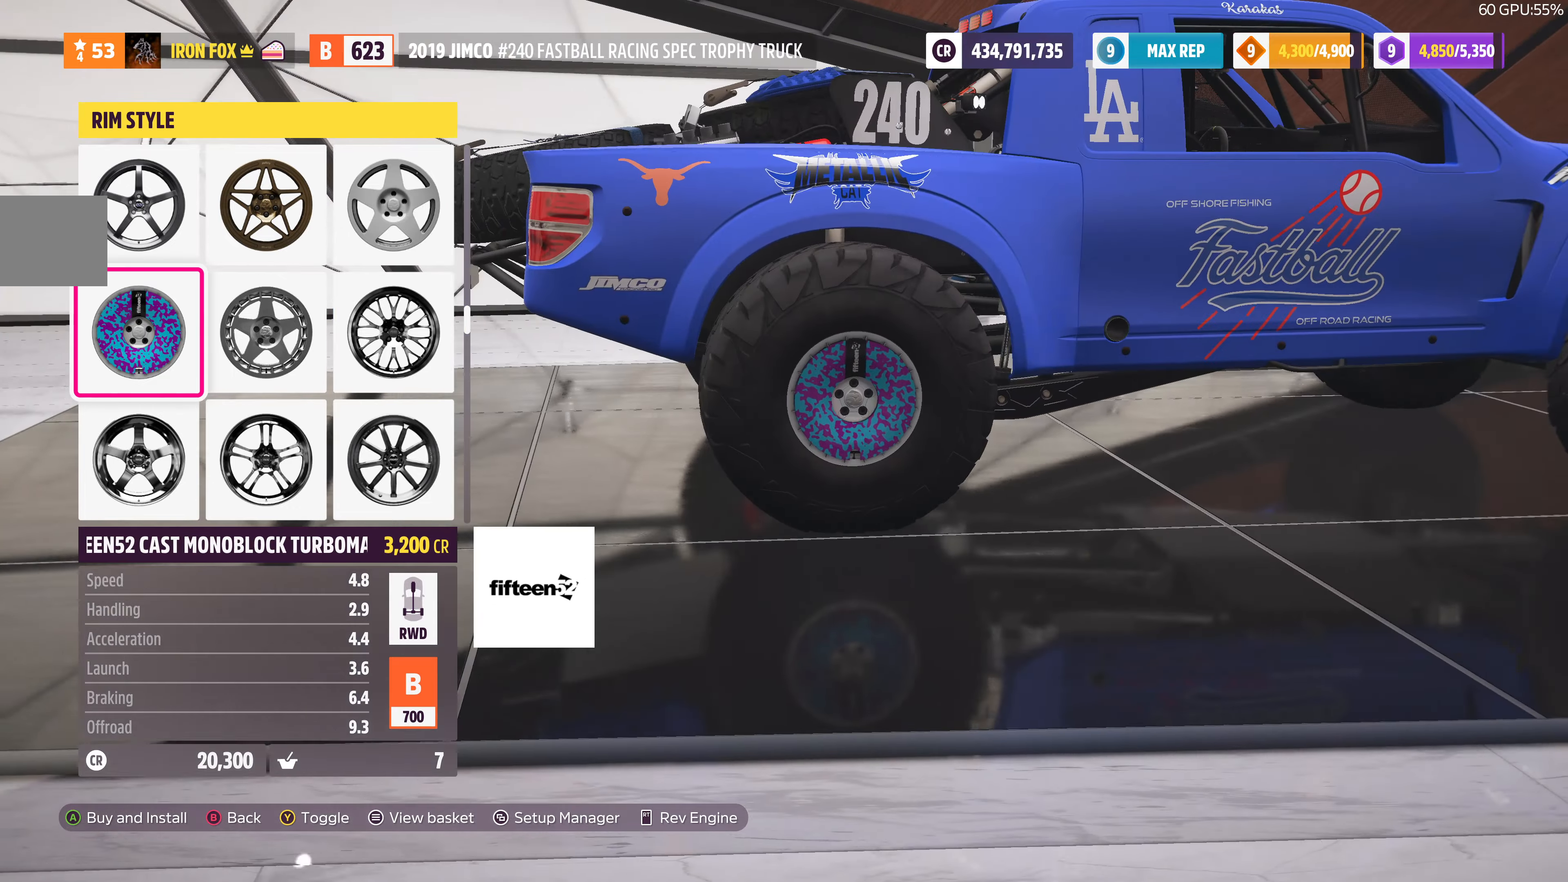
Gameplay with a controller (PlayStation layout); each line is a JSON object with the inputs held at the frame after it. "events" lists button and stick changes between this image and that frame as [ms after this image, input, new state], when the widget could be followed in between.
{"buttons": [], "left_stick": "center", "right_stick": "center", "events": [[300, "right_stick", "center"]]}
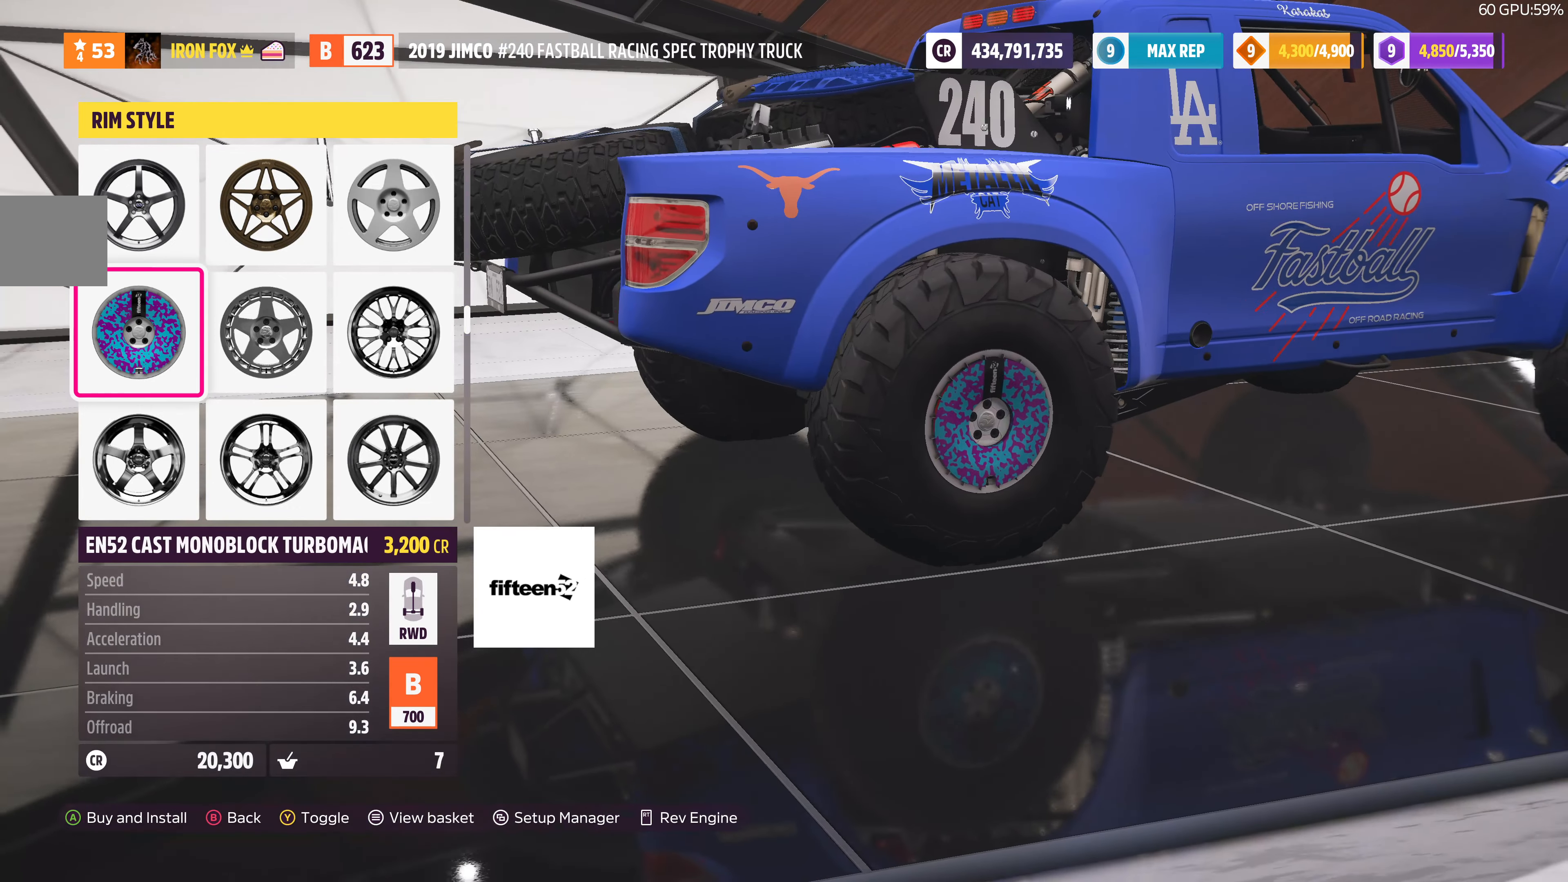
{"buttons": [], "left_stick": "center", "right_stick": "center", "events": [[67, "right_stick", "left"], [267, "right_stick", "center"]]}
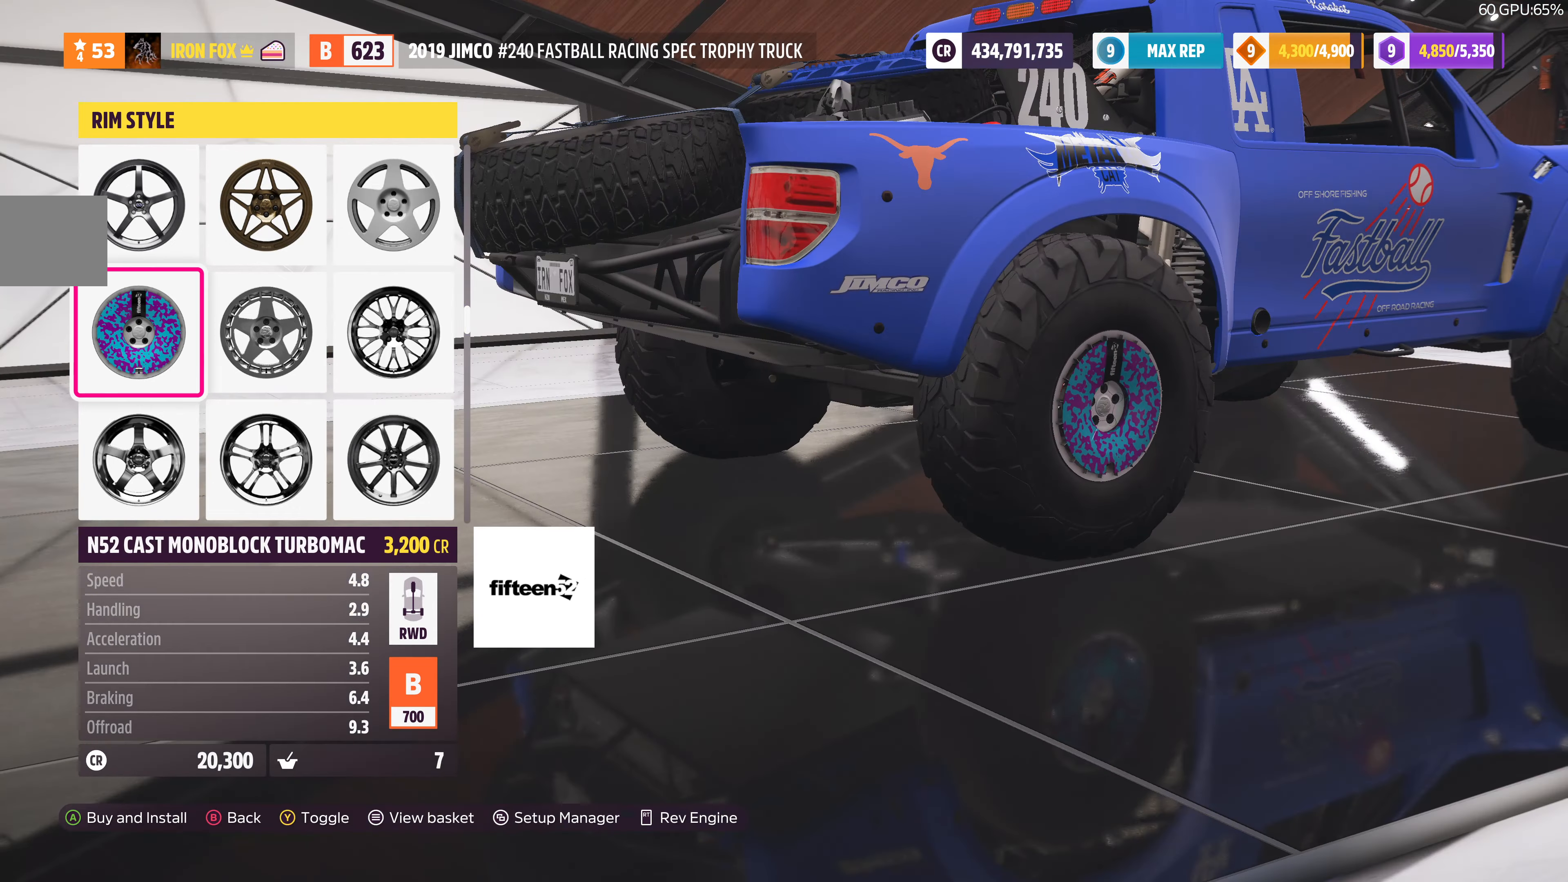
{"buttons": [], "left_stick": "center", "right_stick": "left", "events": [[134, "right_stick", "left"]]}
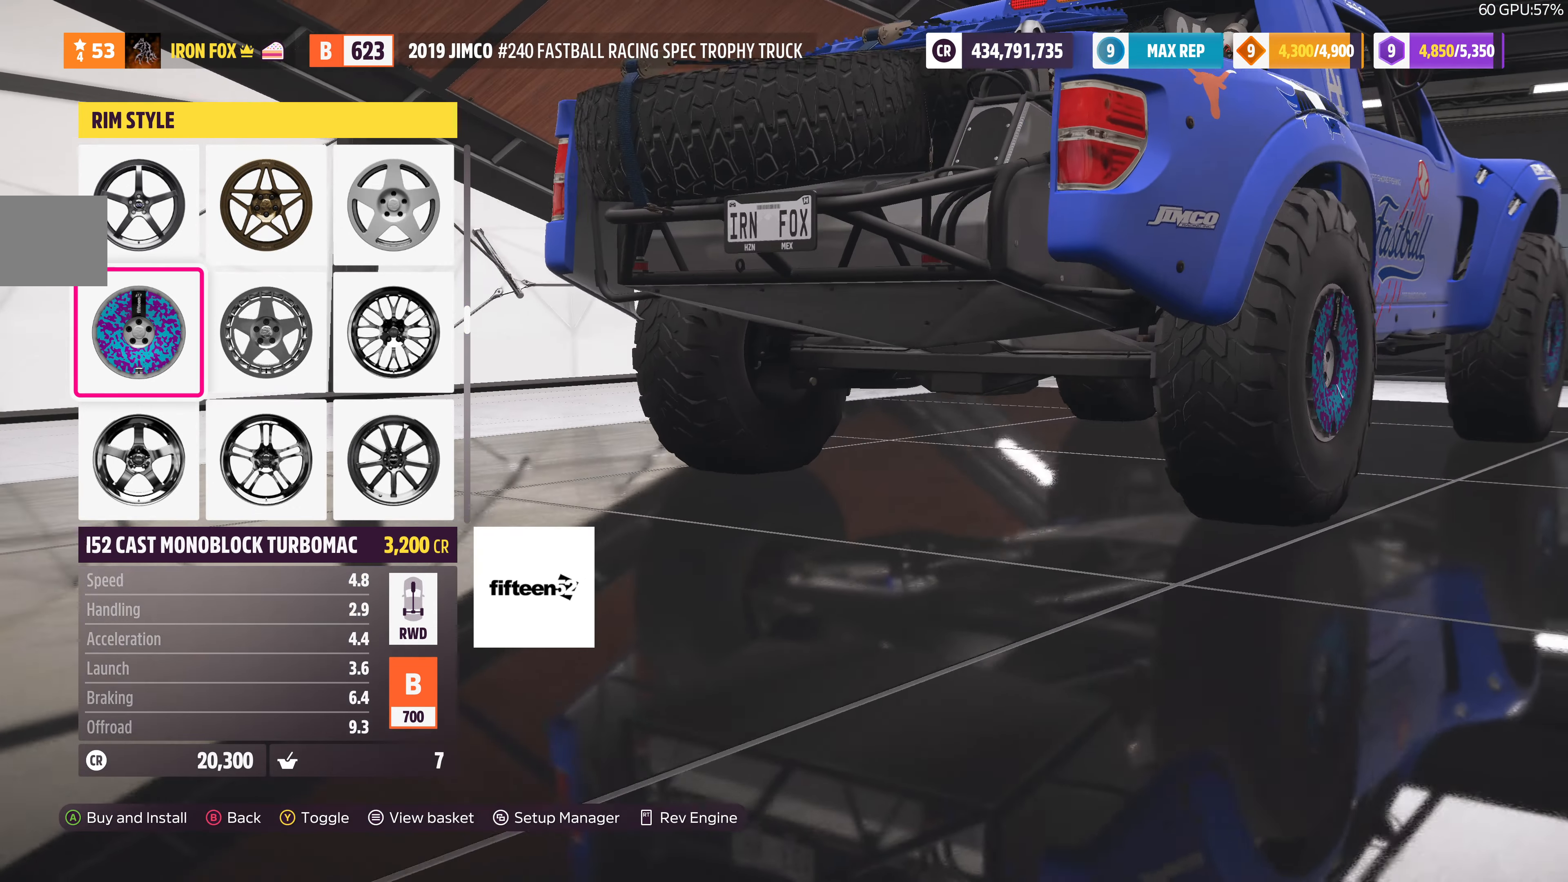
{"buttons": [], "left_stick": "center", "right_stick": "left", "events": [[34, "right_stick", "center"], [167, "right_stick", "left"]]}
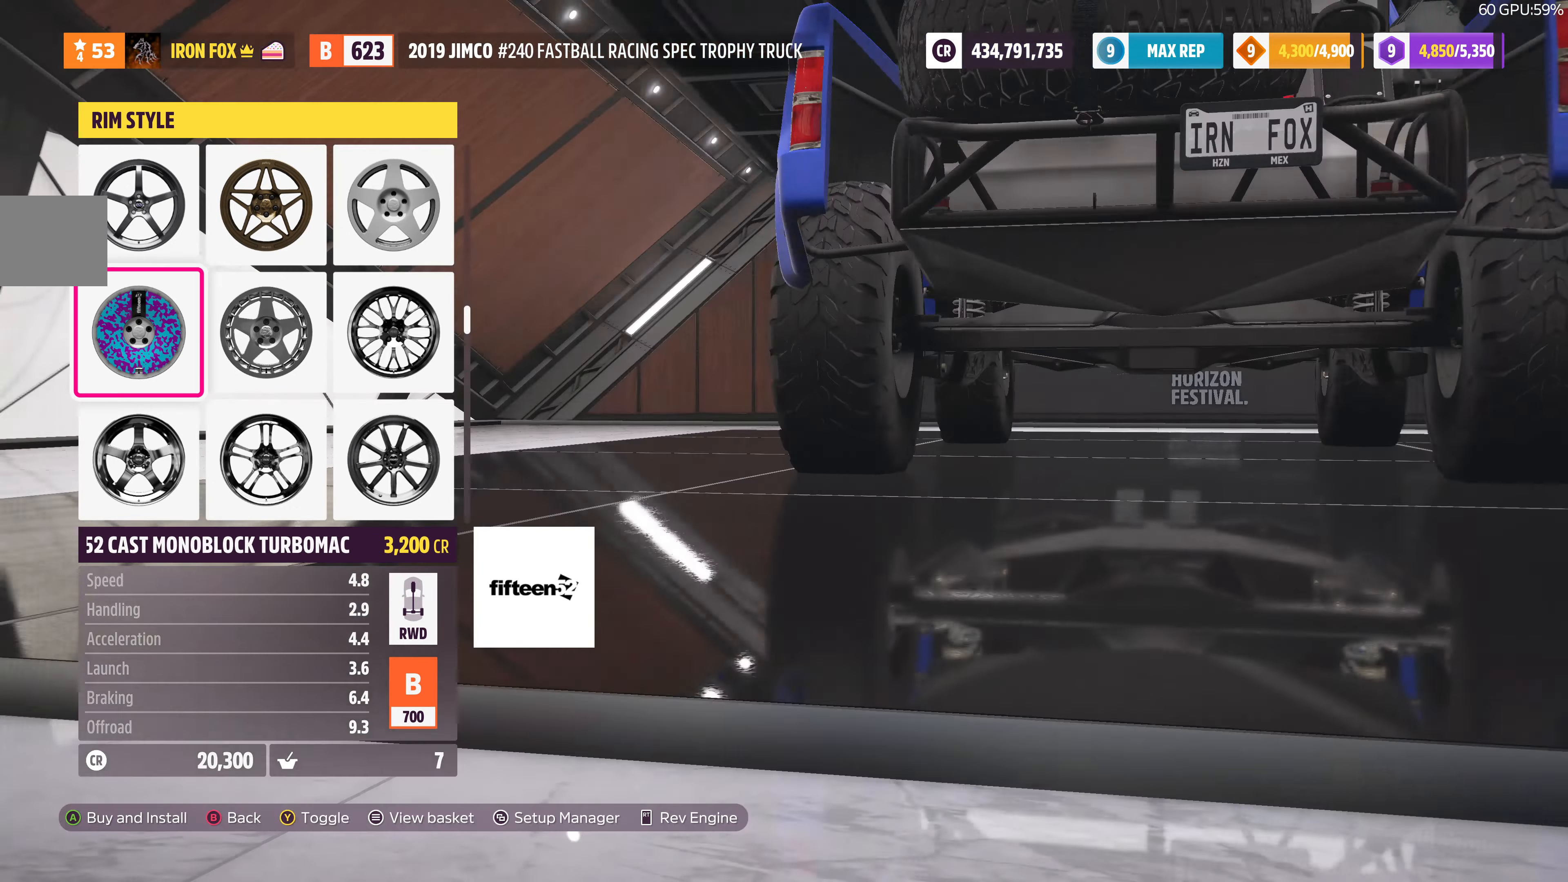
{"buttons": [], "left_stick": "center", "right_stick": "center", "events": [[100, "right_stick", "up"], [467, "right_stick", "center"]]}
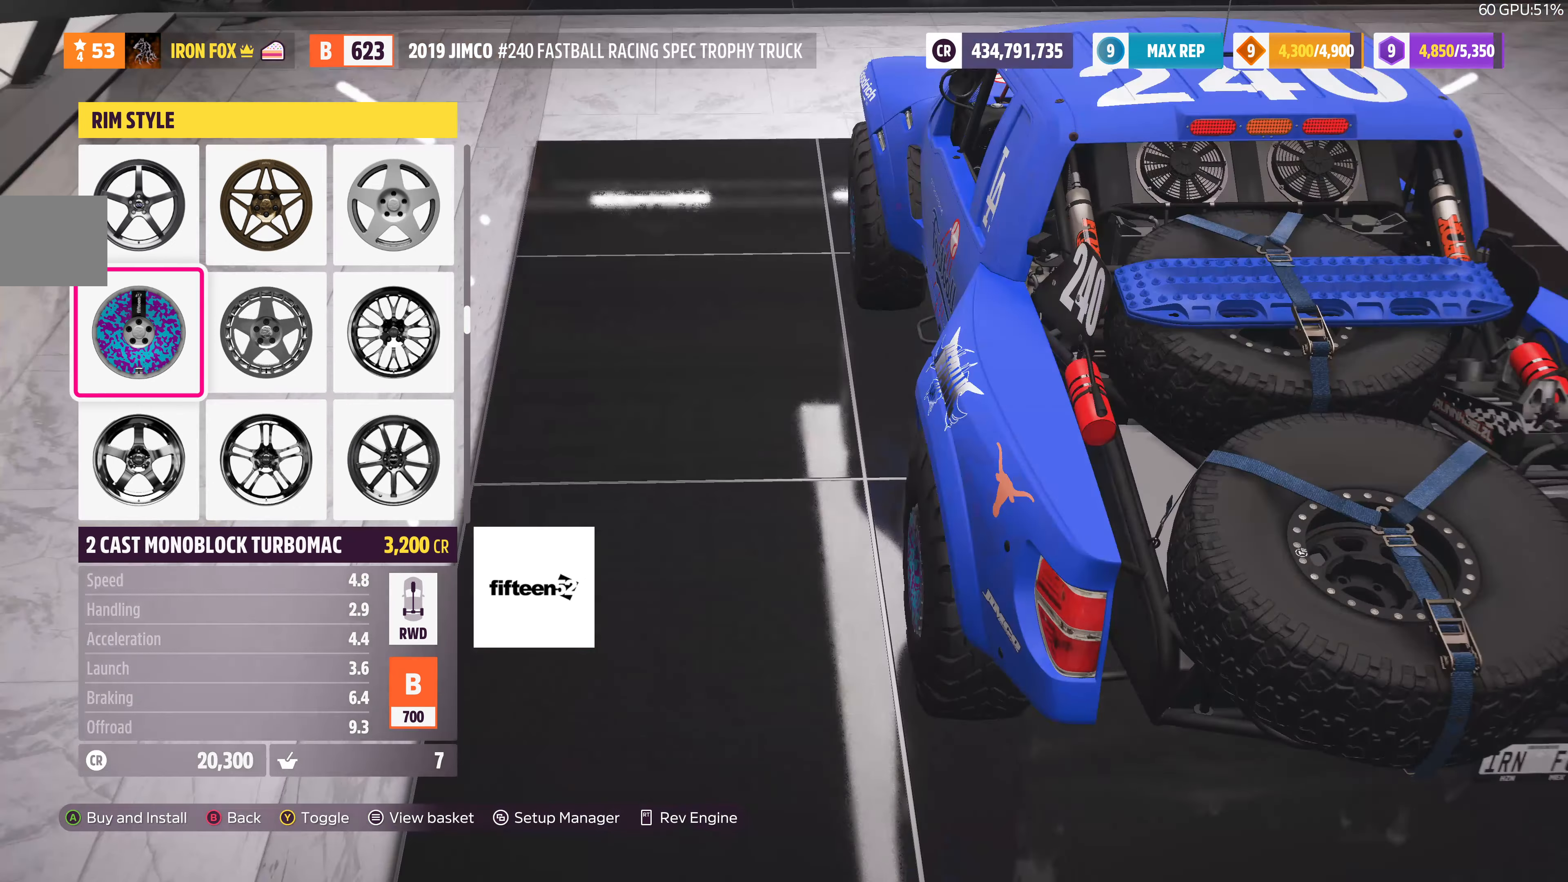
{"buttons": [], "left_stick": "center", "right_stick": "center", "events": []}
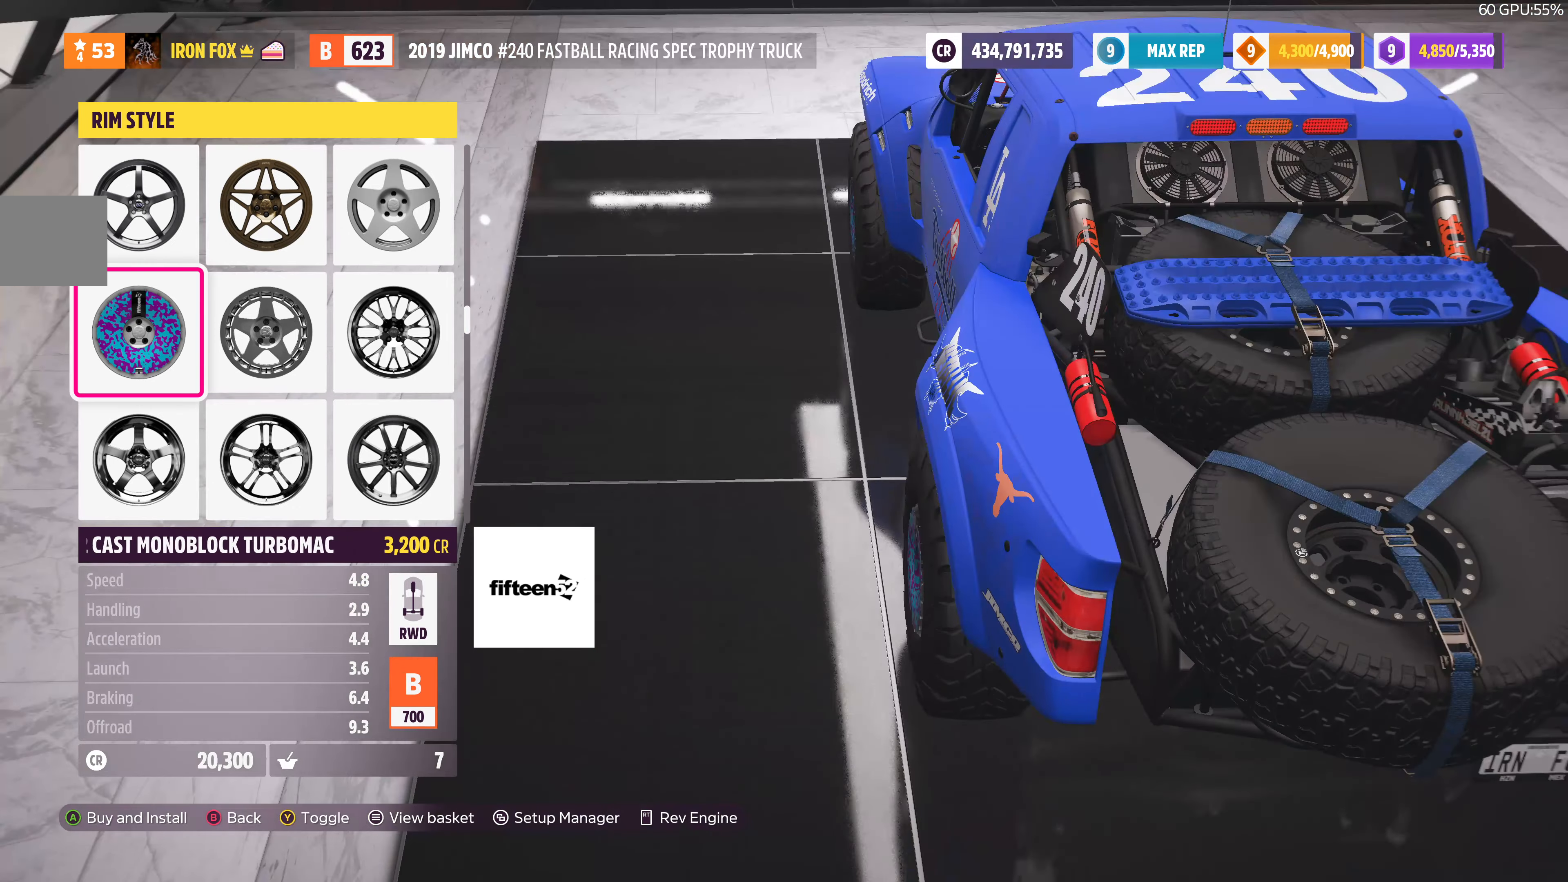
{"buttons": [], "left_stick": "center", "right_stick": "center", "events": [[134, "right_stick", "up-left"], [200, "right_stick", "up"], [367, "right_stick", "center"]]}
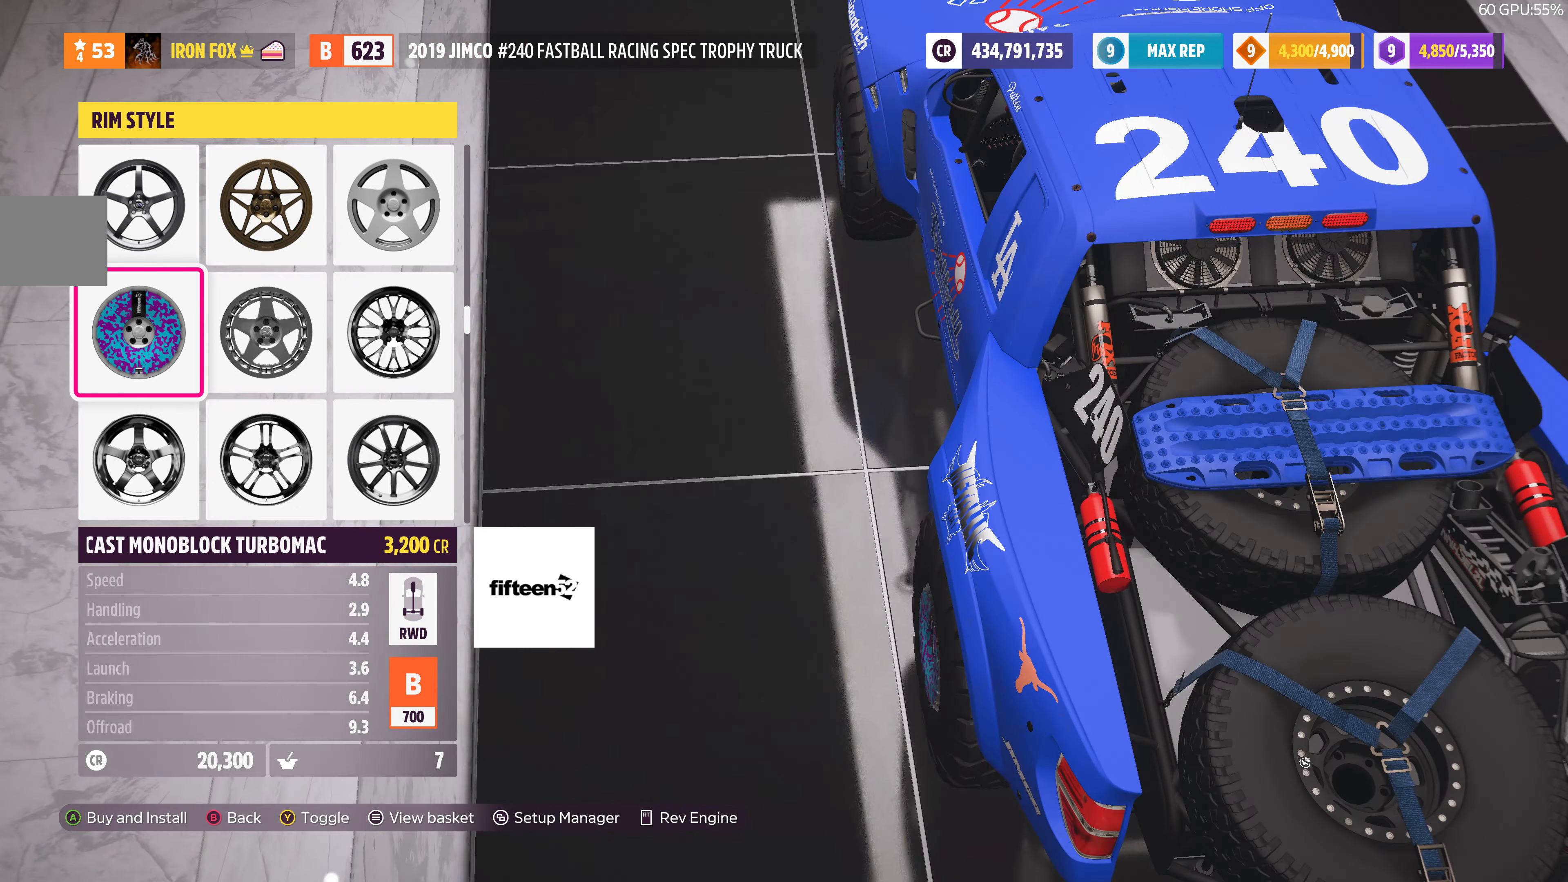
{"buttons": [], "left_stick": "center", "right_stick": "left", "events": [[300, "right_stick", "left"]]}
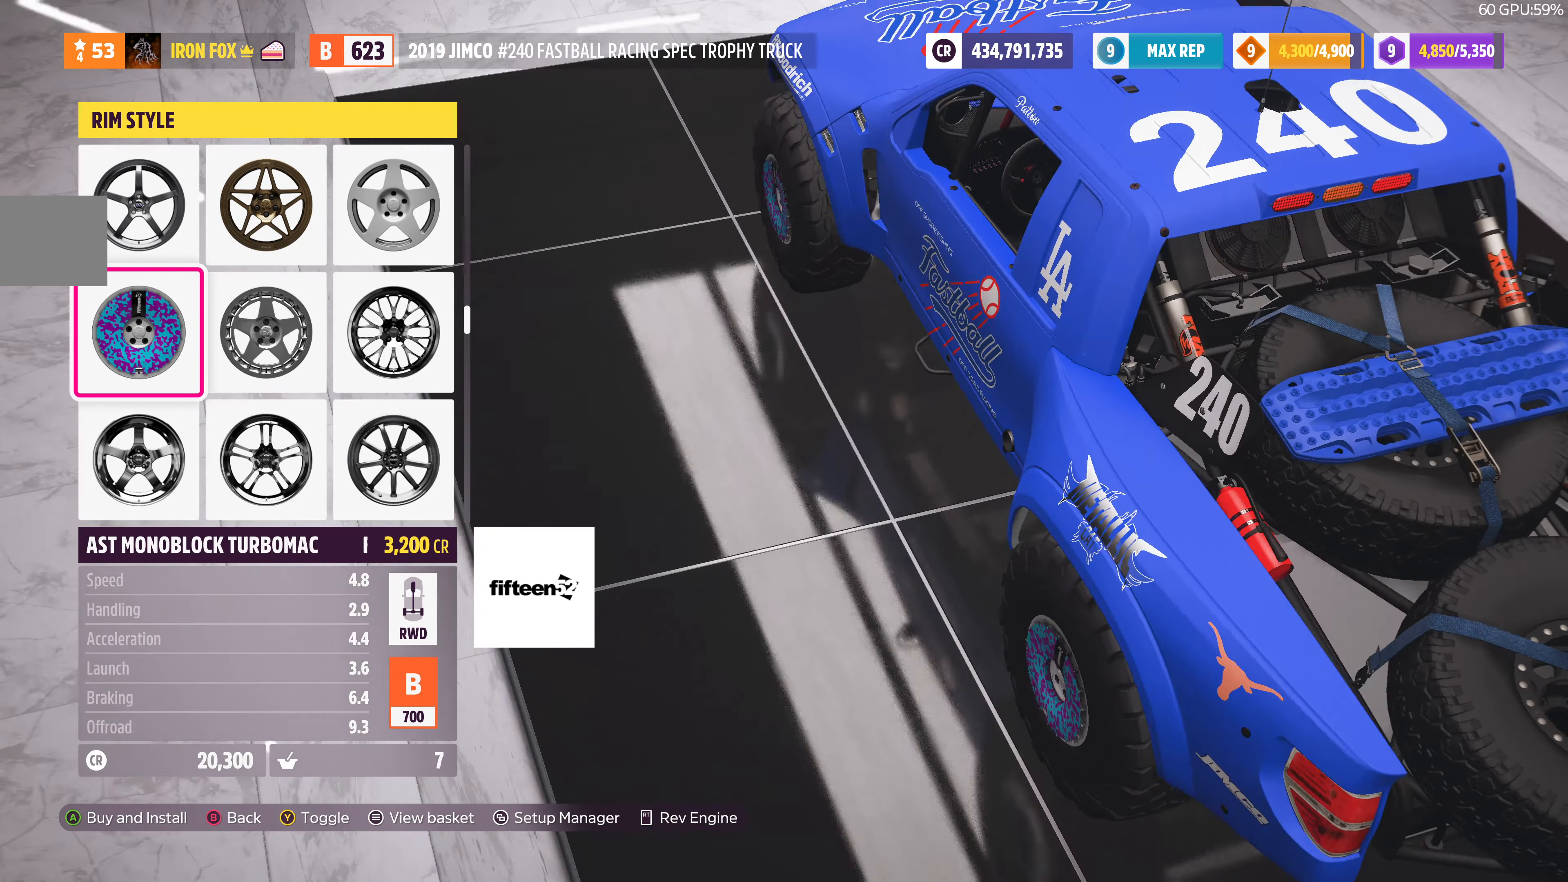
{"buttons": [], "left_stick": "center", "right_stick": "center", "events": [[467, "right_stick", "center"]]}
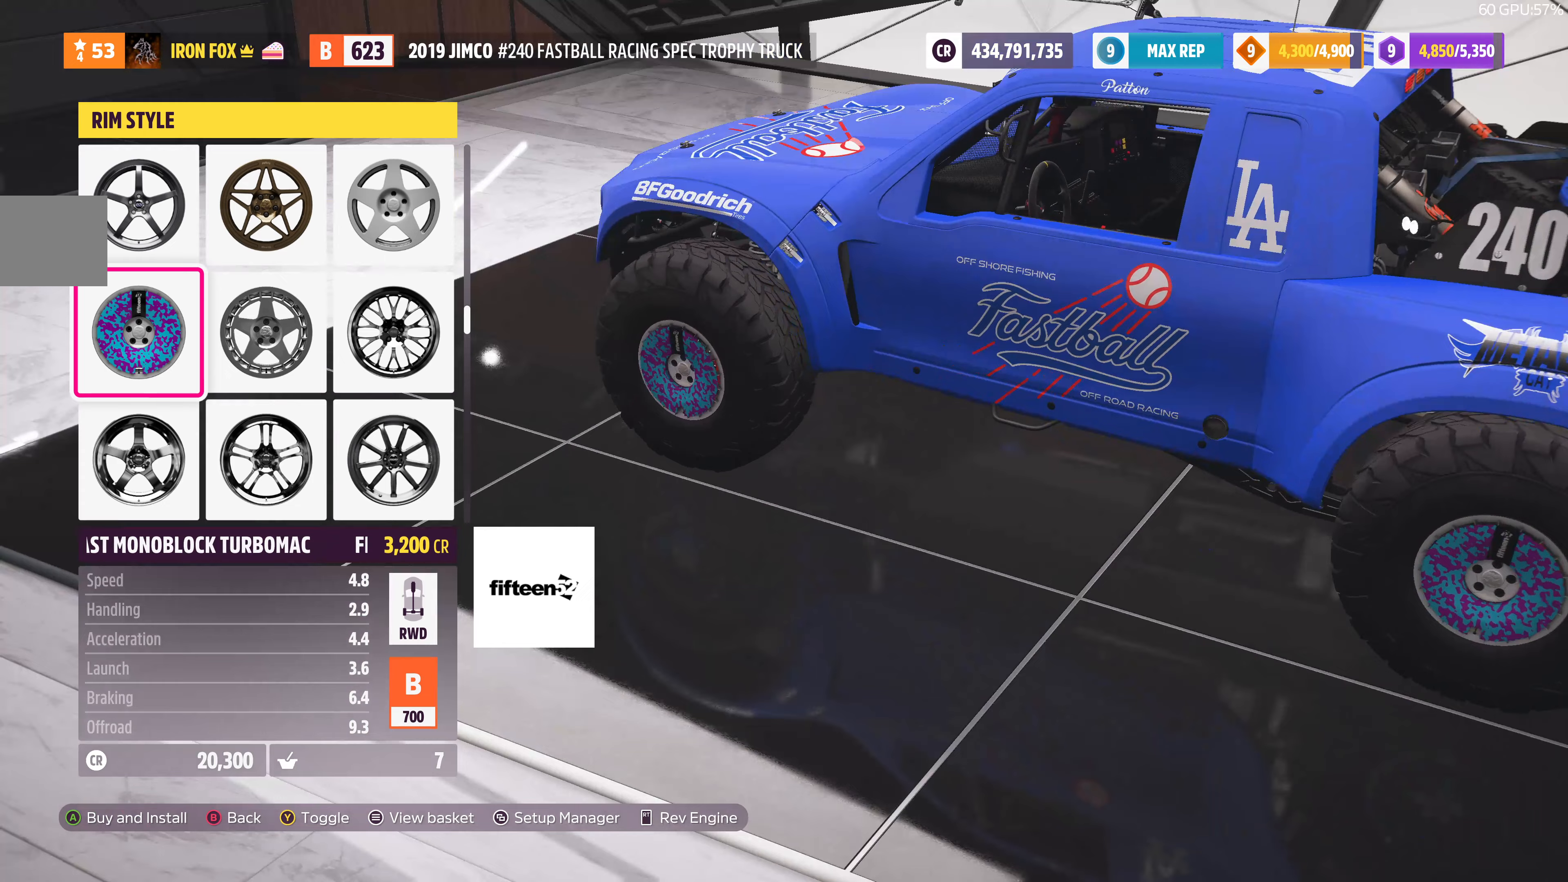
{"buttons": [], "left_stick": "center", "right_stick": "right", "events": [[367, "right_stick", "right"]]}
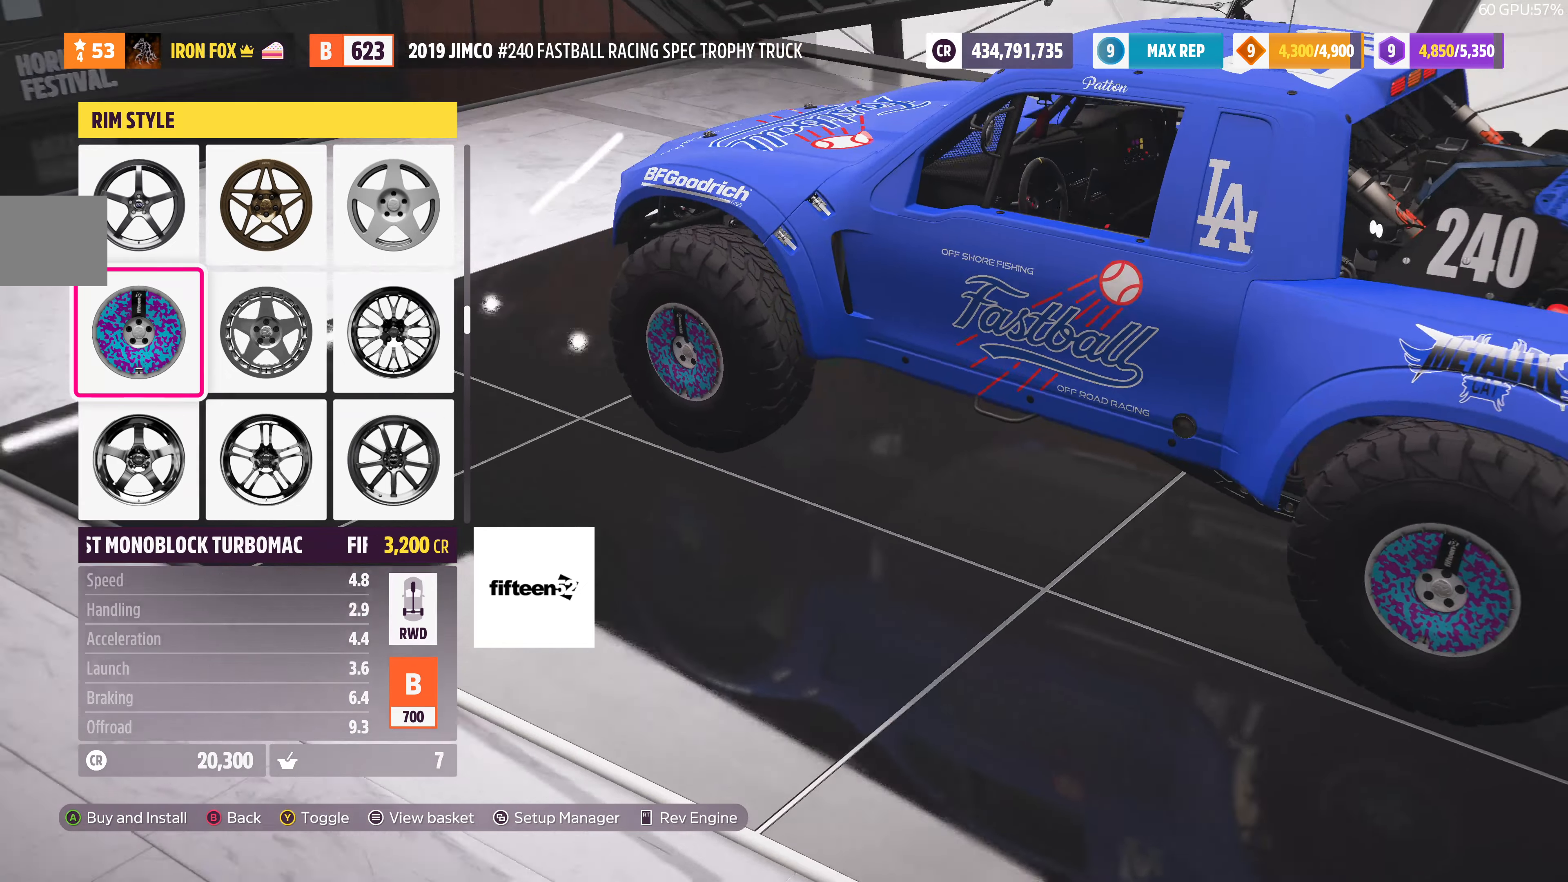
{"buttons": [], "left_stick": "center", "right_stick": "center", "events": [[467, "right_stick", "center"]]}
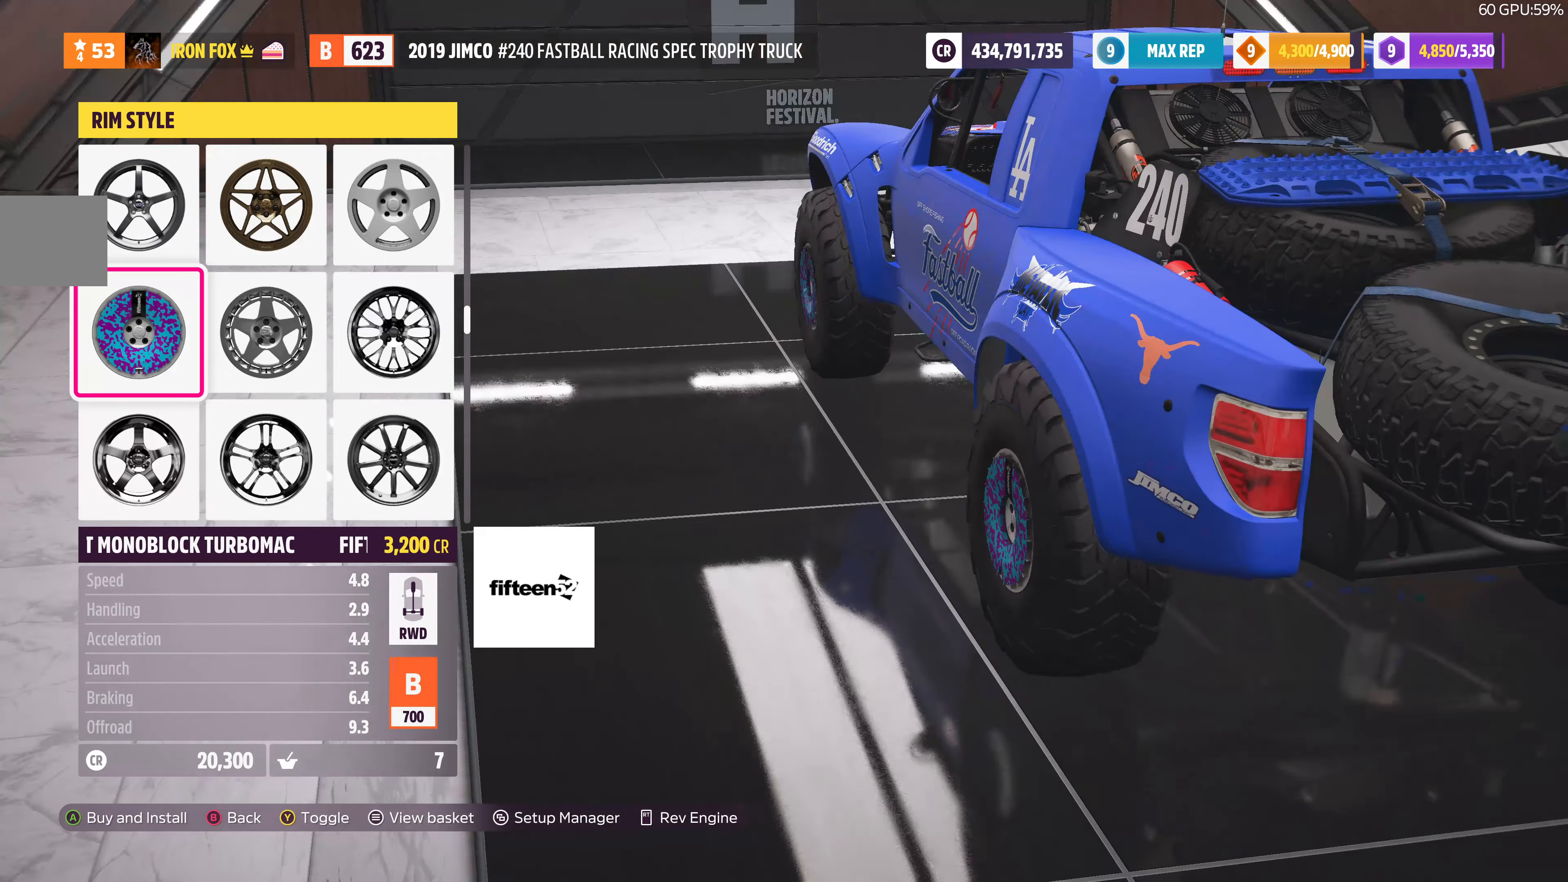
{"buttons": [], "left_stick": "center", "right_stick": "left", "events": [[400, "right_stick", "left"]]}
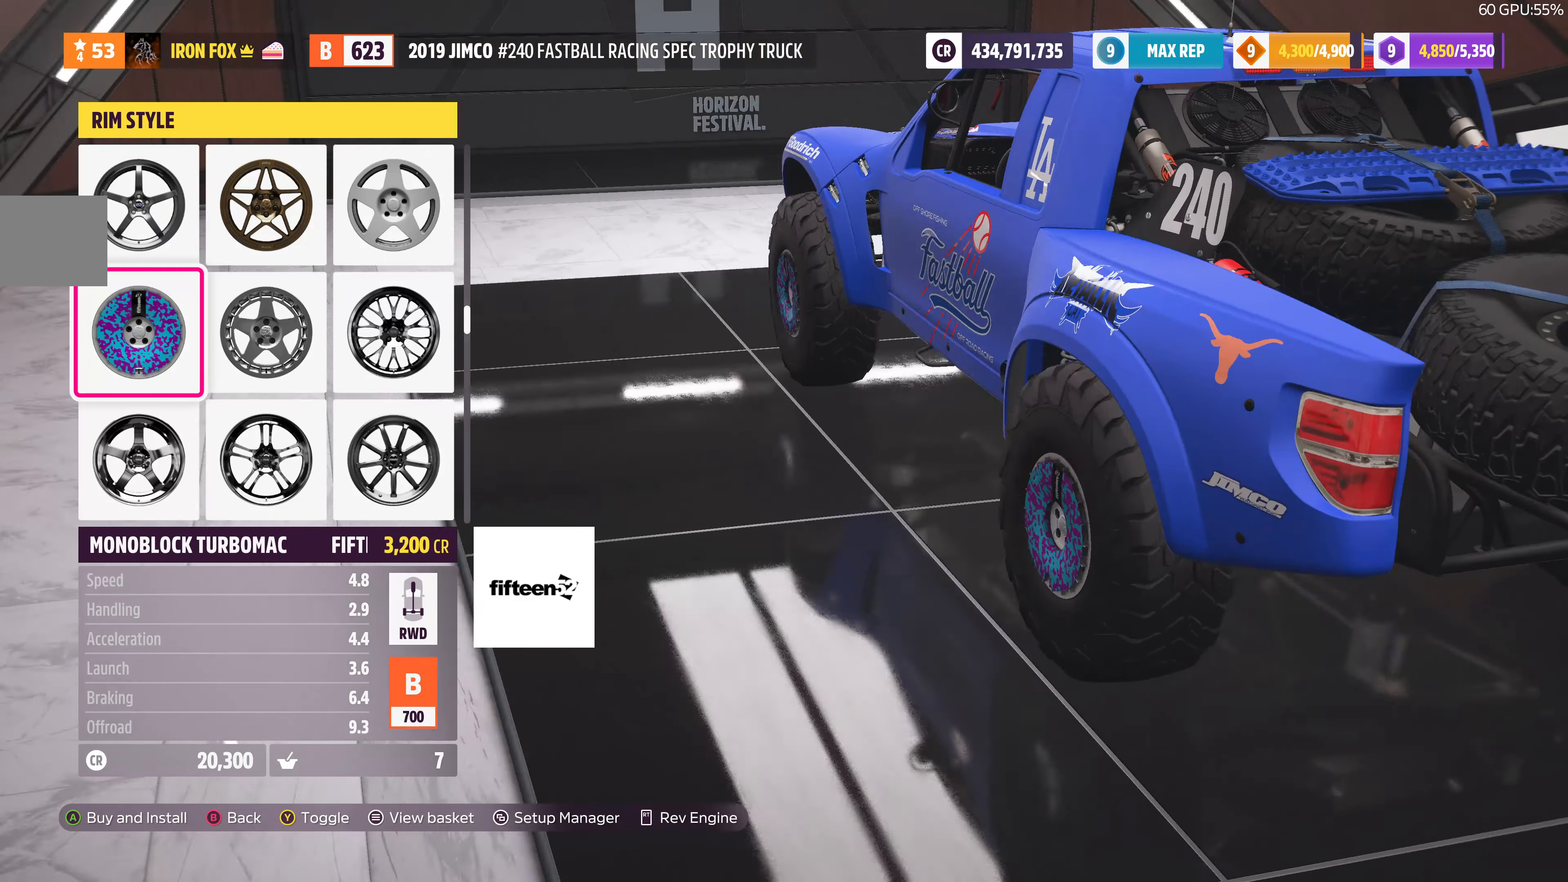
{"buttons": [], "left_stick": "center", "right_stick": "left", "events": []}
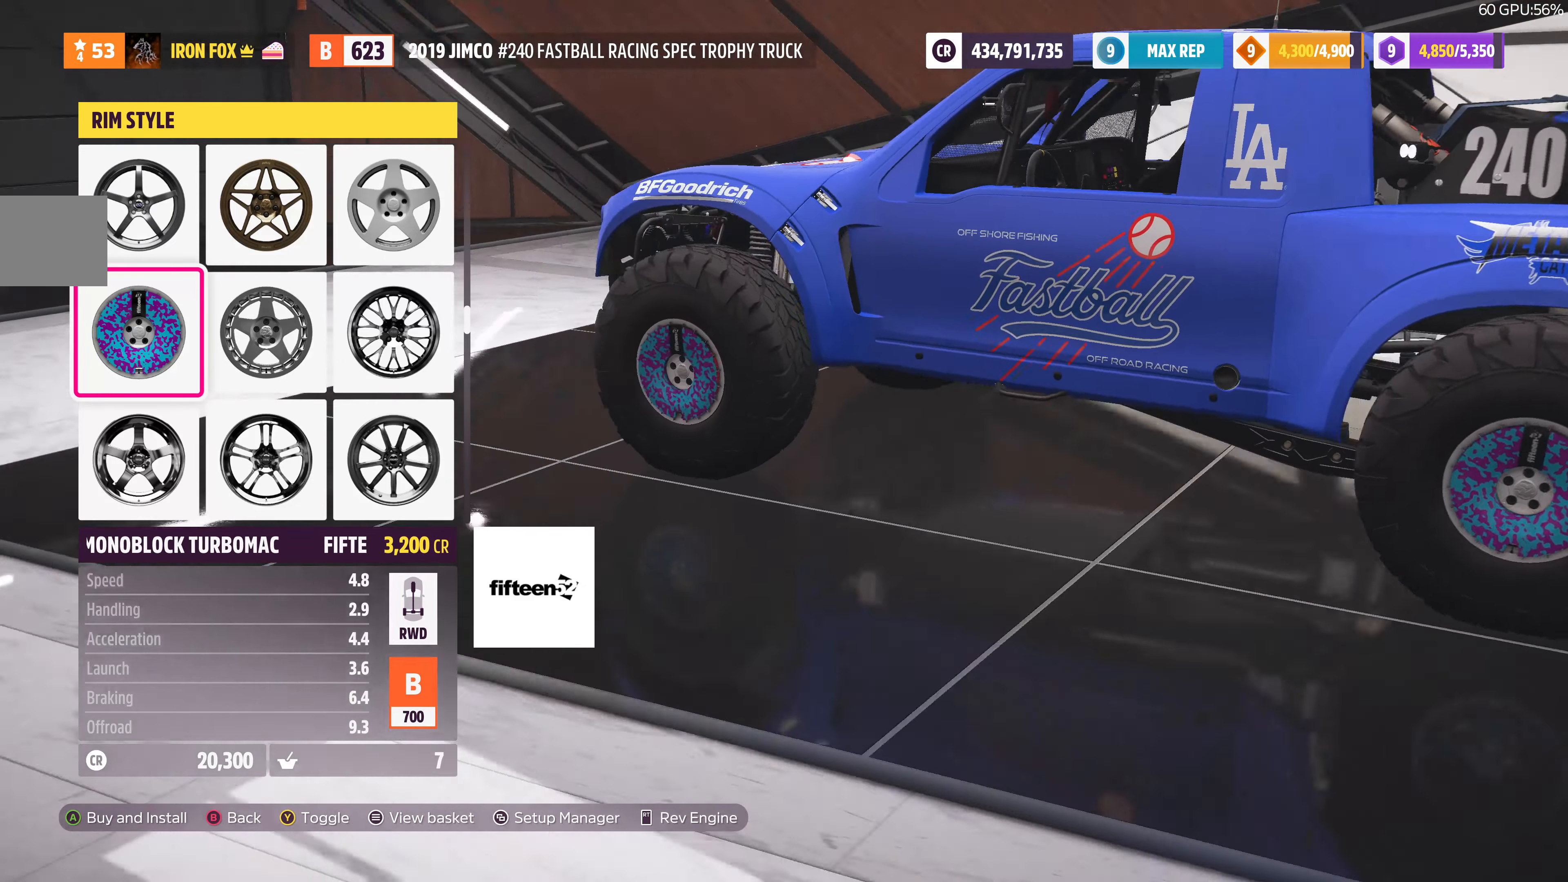
{"buttons": [], "left_stick": "center", "right_stick": "left", "events": []}
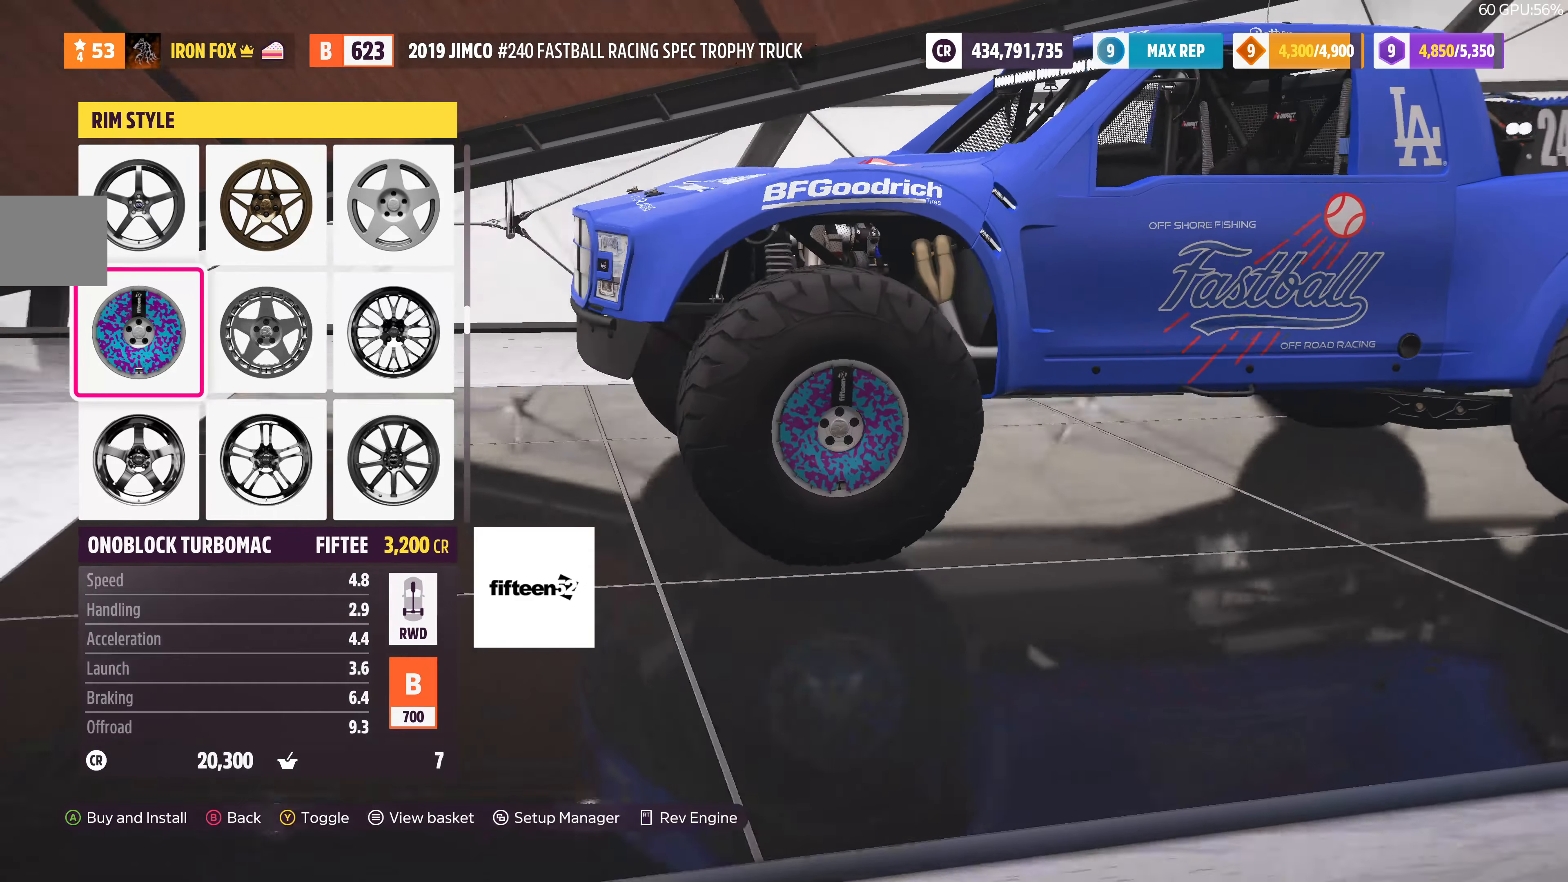
{"buttons": [], "left_stick": "center", "right_stick": "center", "events": [[367, "right_stick", "center"]]}
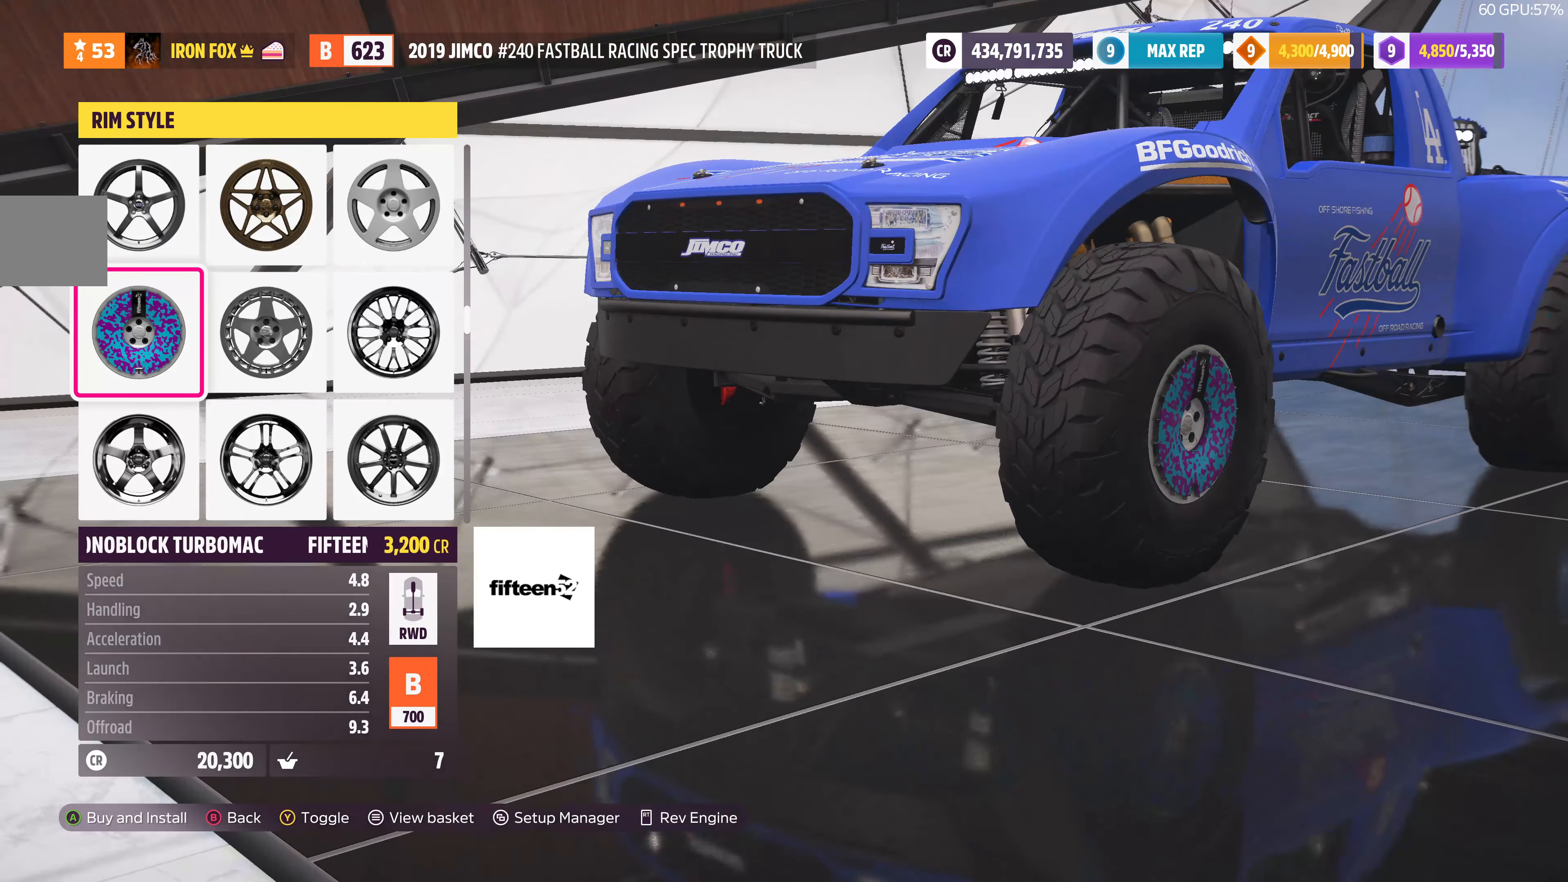
{"buttons": [], "left_stick": "center", "right_stick": "center", "events": []}
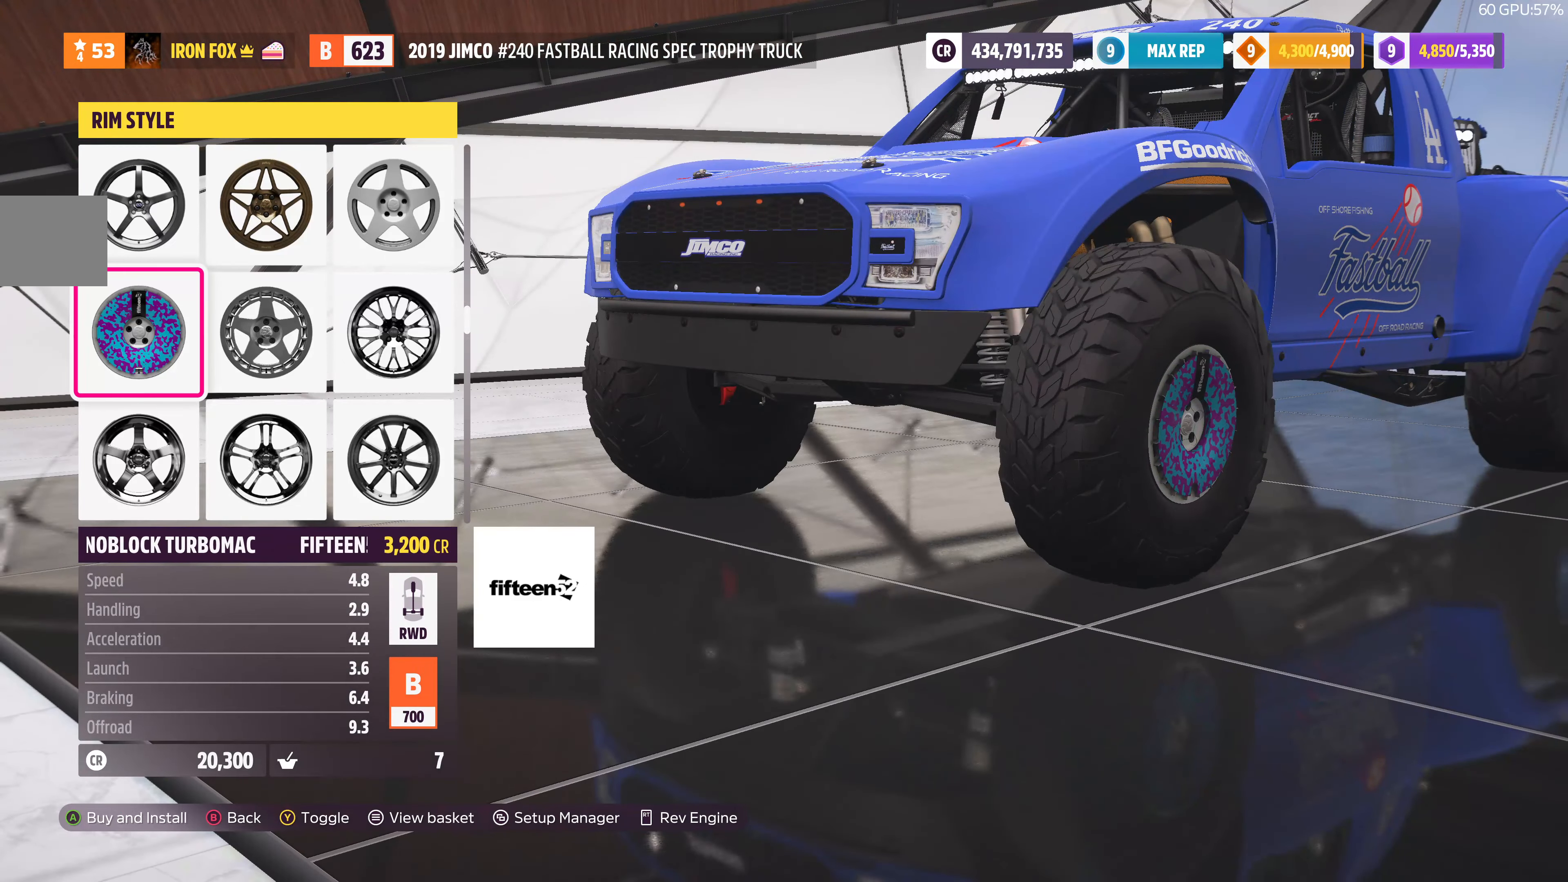
{"buttons": [], "left_stick": "center", "right_stick": "center", "events": [[133, "CIRCLE", "down"], [267, "CIRCLE", "up"]]}
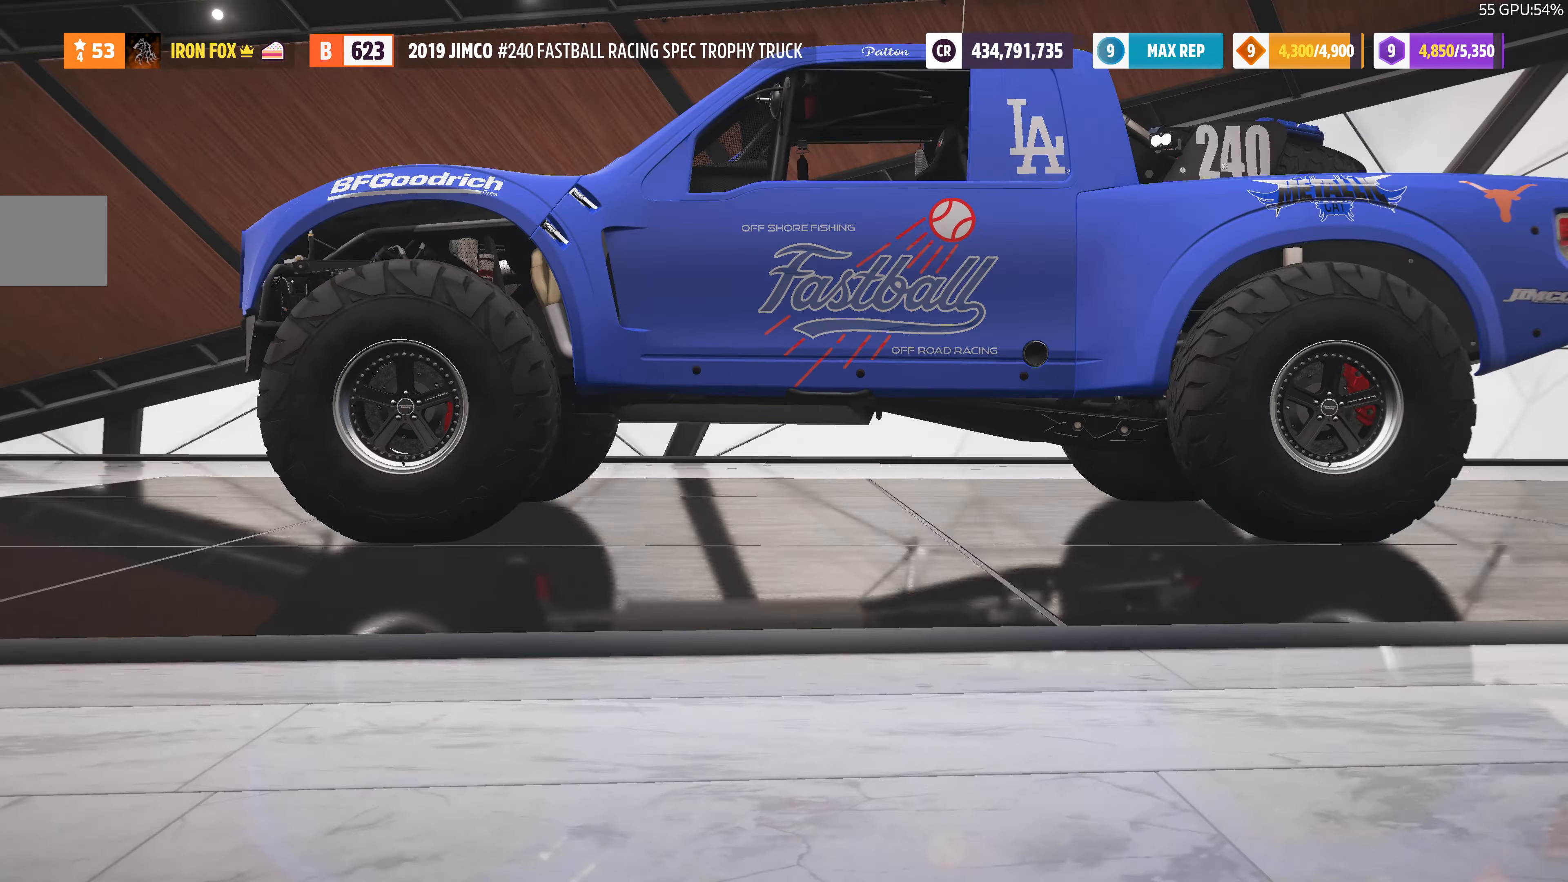
{"buttons": [], "left_stick": "center", "right_stick": "right", "events": [[467, "right_stick", "right"]]}
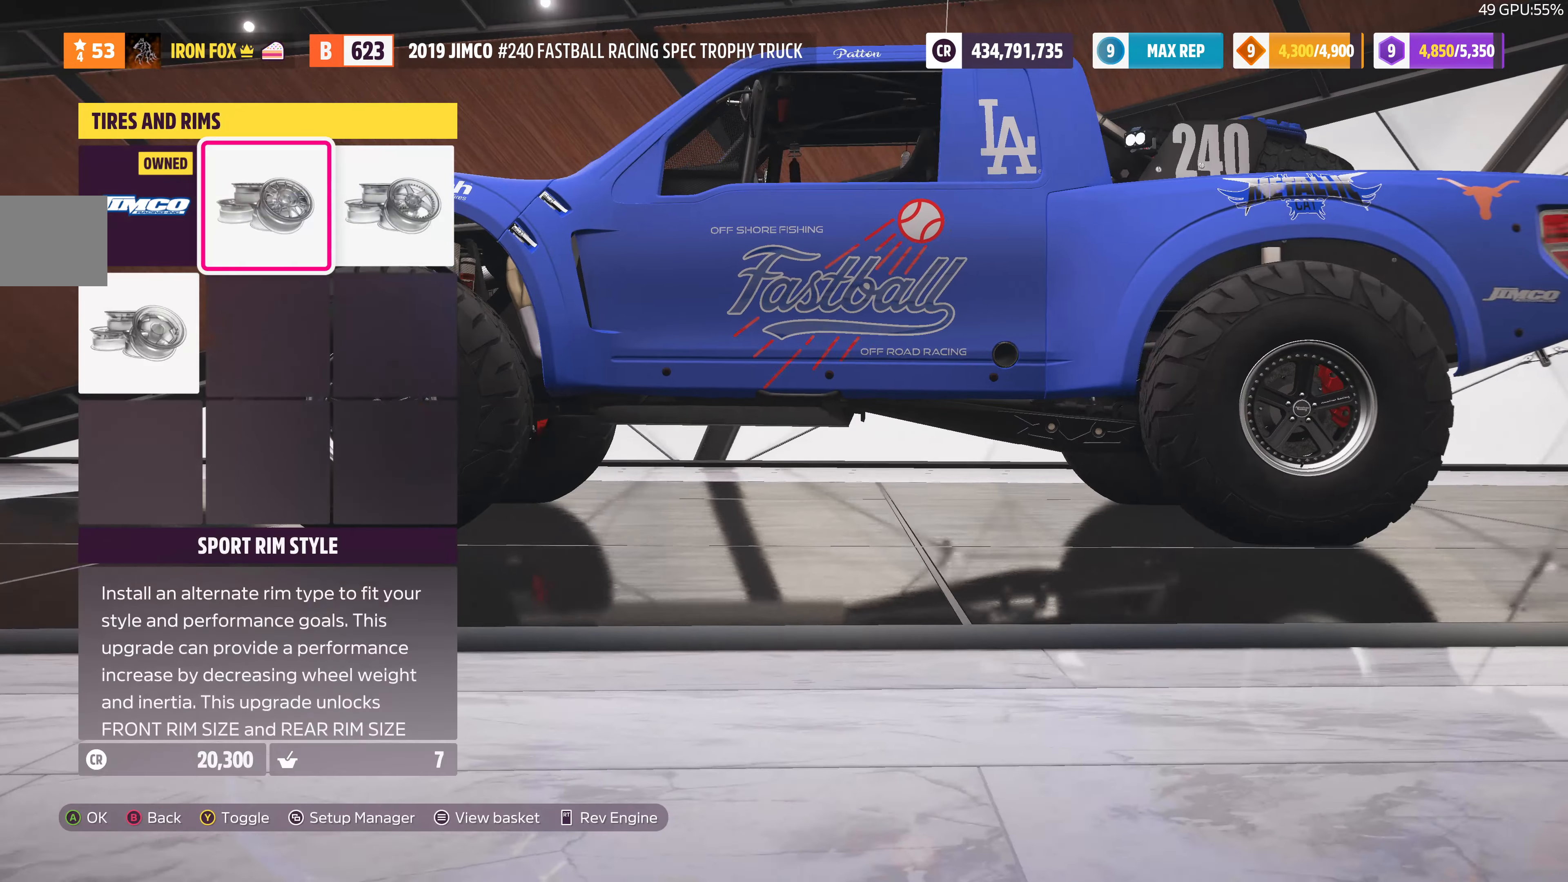
{"buttons": [], "left_stick": "center", "right_stick": "right", "events": []}
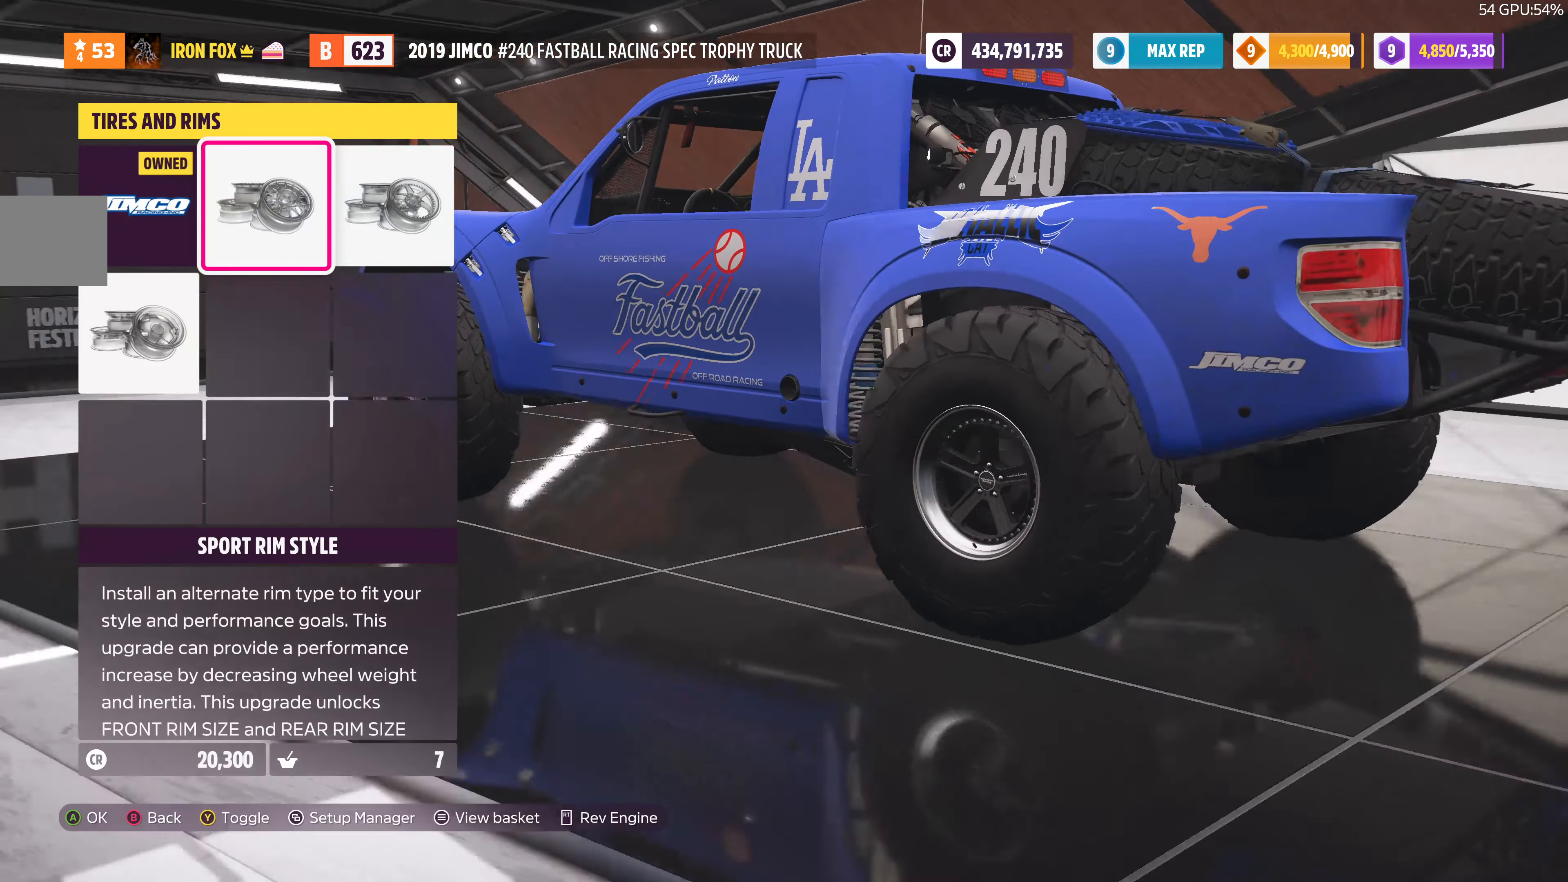
{"buttons": [], "left_stick": "center", "right_stick": "right", "events": [[133, "right_stick", "center"], [300, "right_stick", "right"]]}
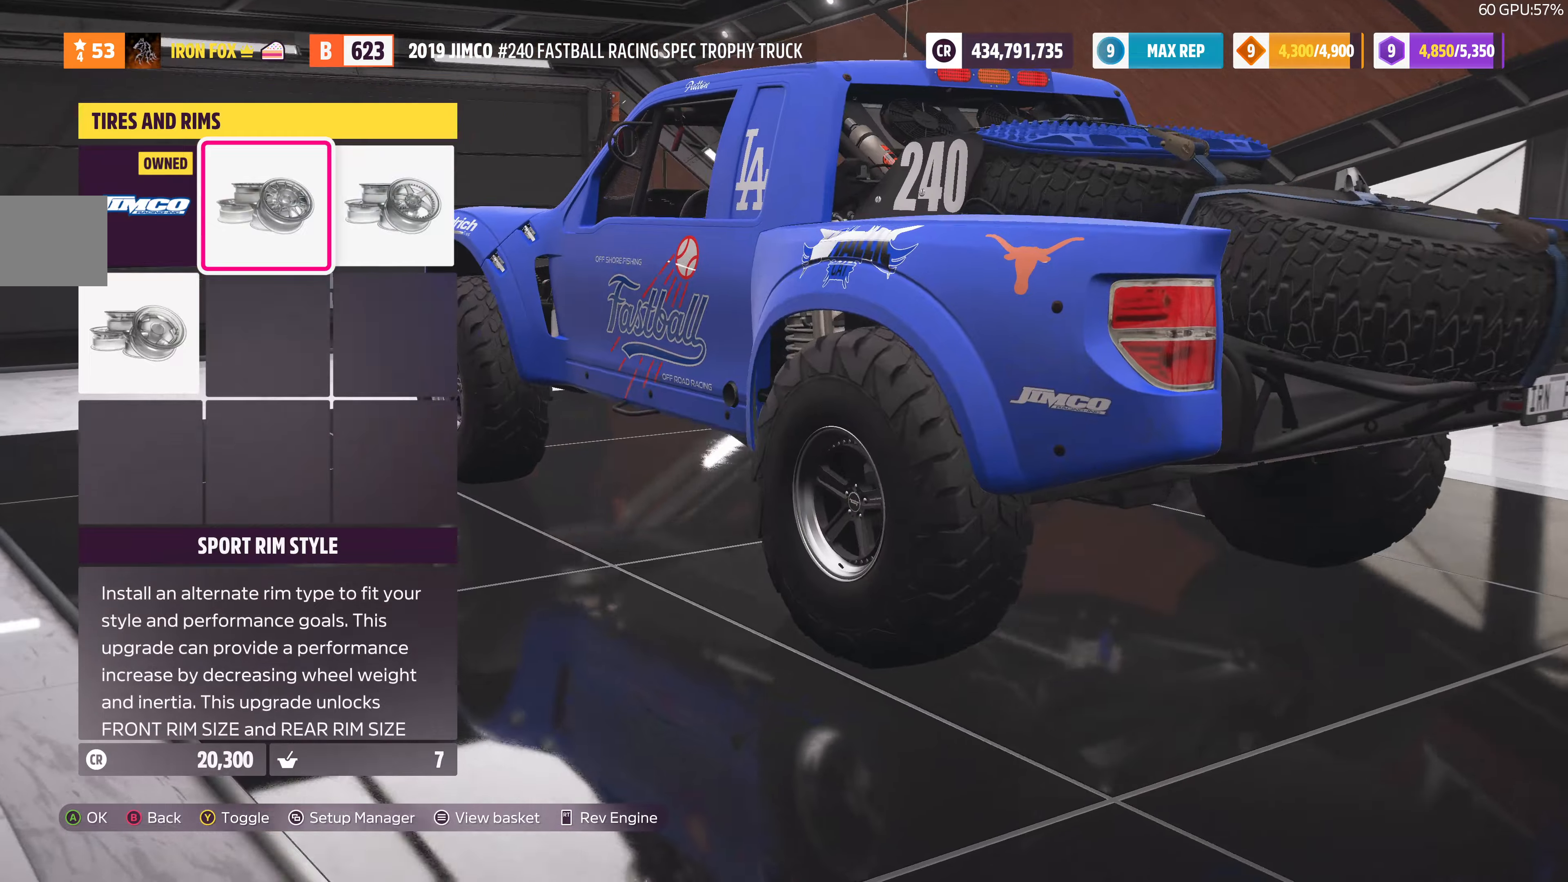
{"buttons": [], "left_stick": "center", "right_stick": "right", "events": []}
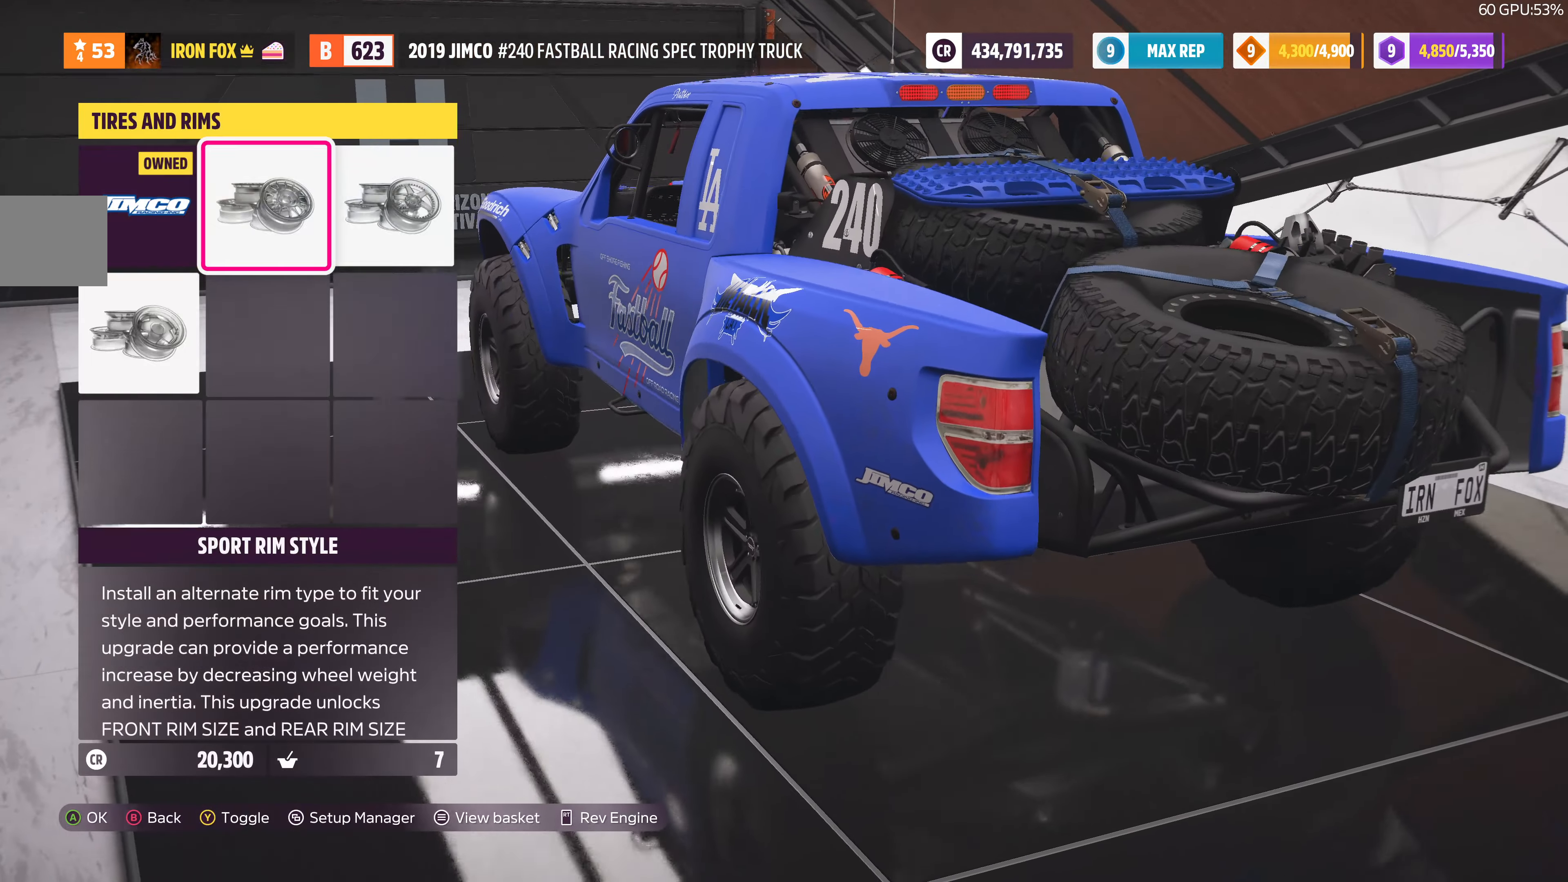
{"buttons": [], "left_stick": "center", "right_stick": "up-right", "events": [[433, "right_stick", "up-right"]]}
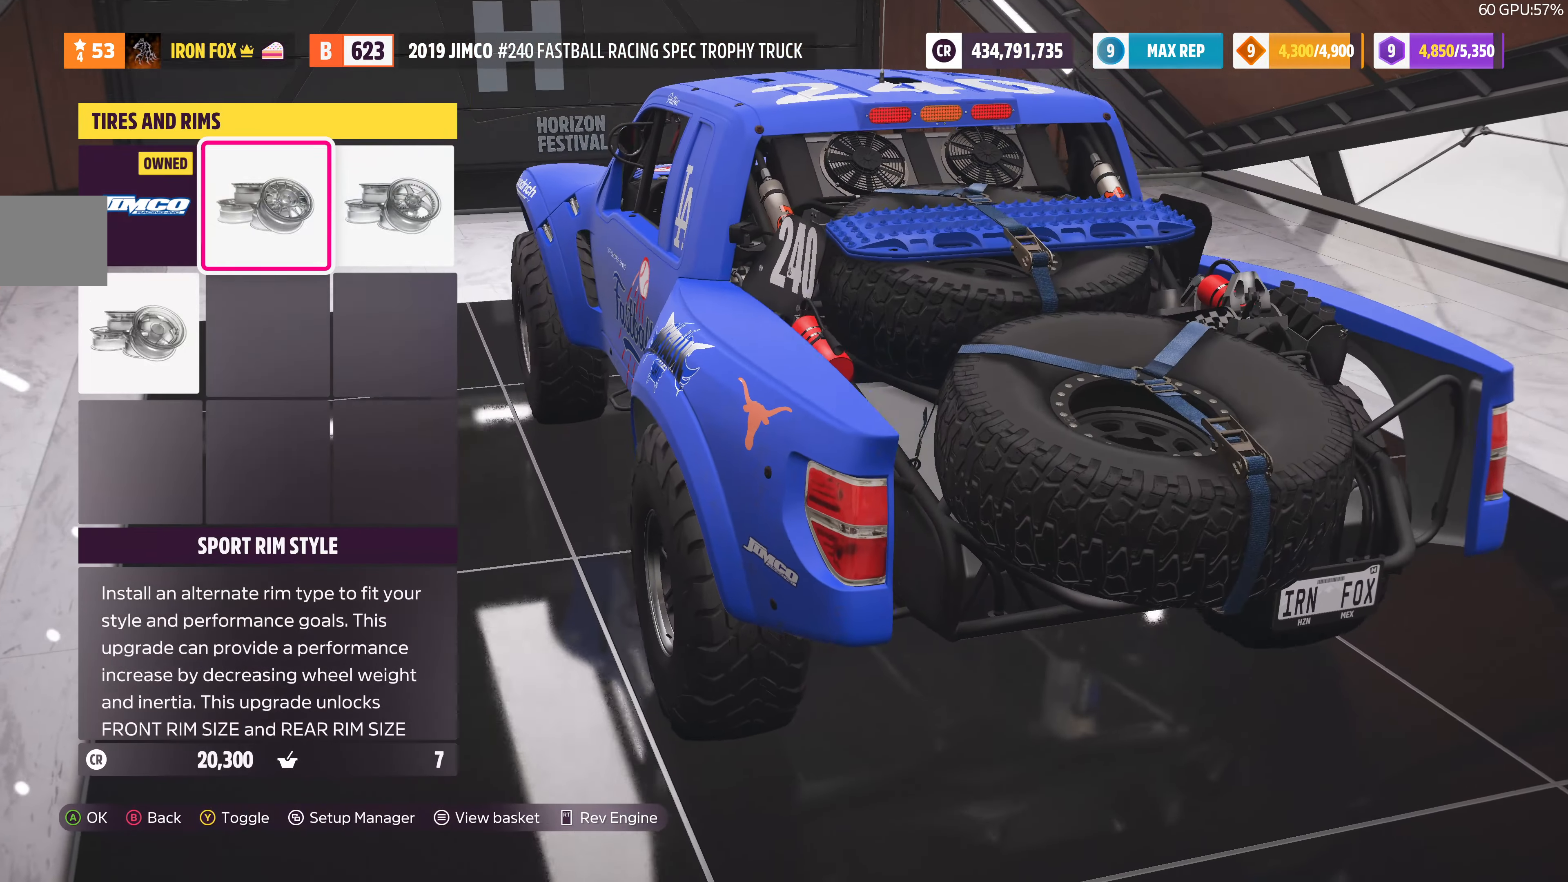
{"buttons": [], "left_stick": "center", "right_stick": "left", "events": [[100, "right_stick", "center"], [433, "right_stick", "left"]]}
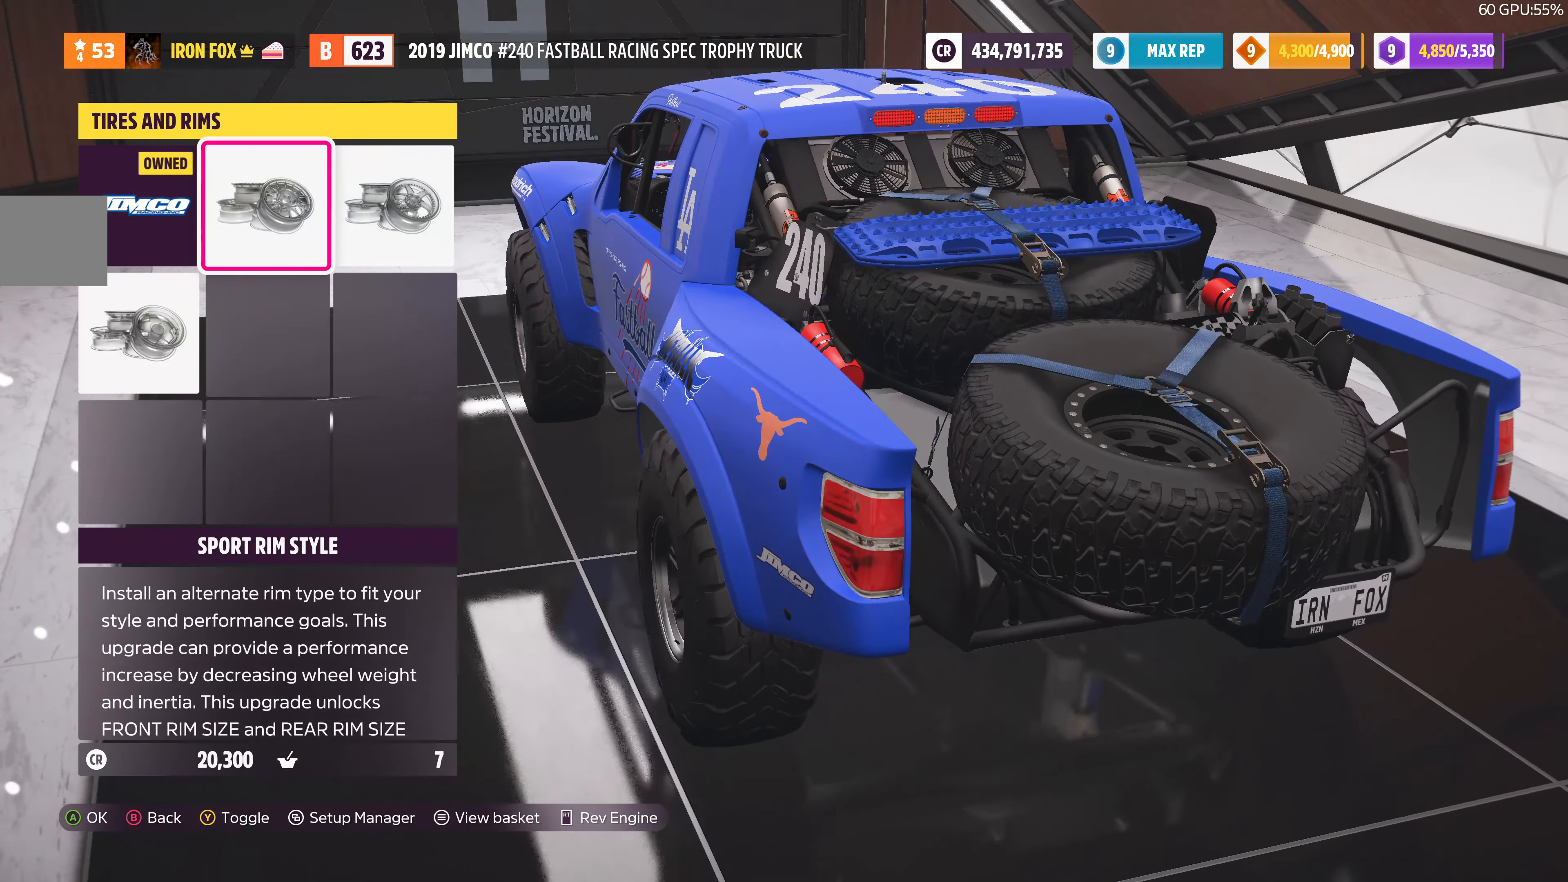
{"buttons": [], "left_stick": "center", "right_stick": "left", "events": []}
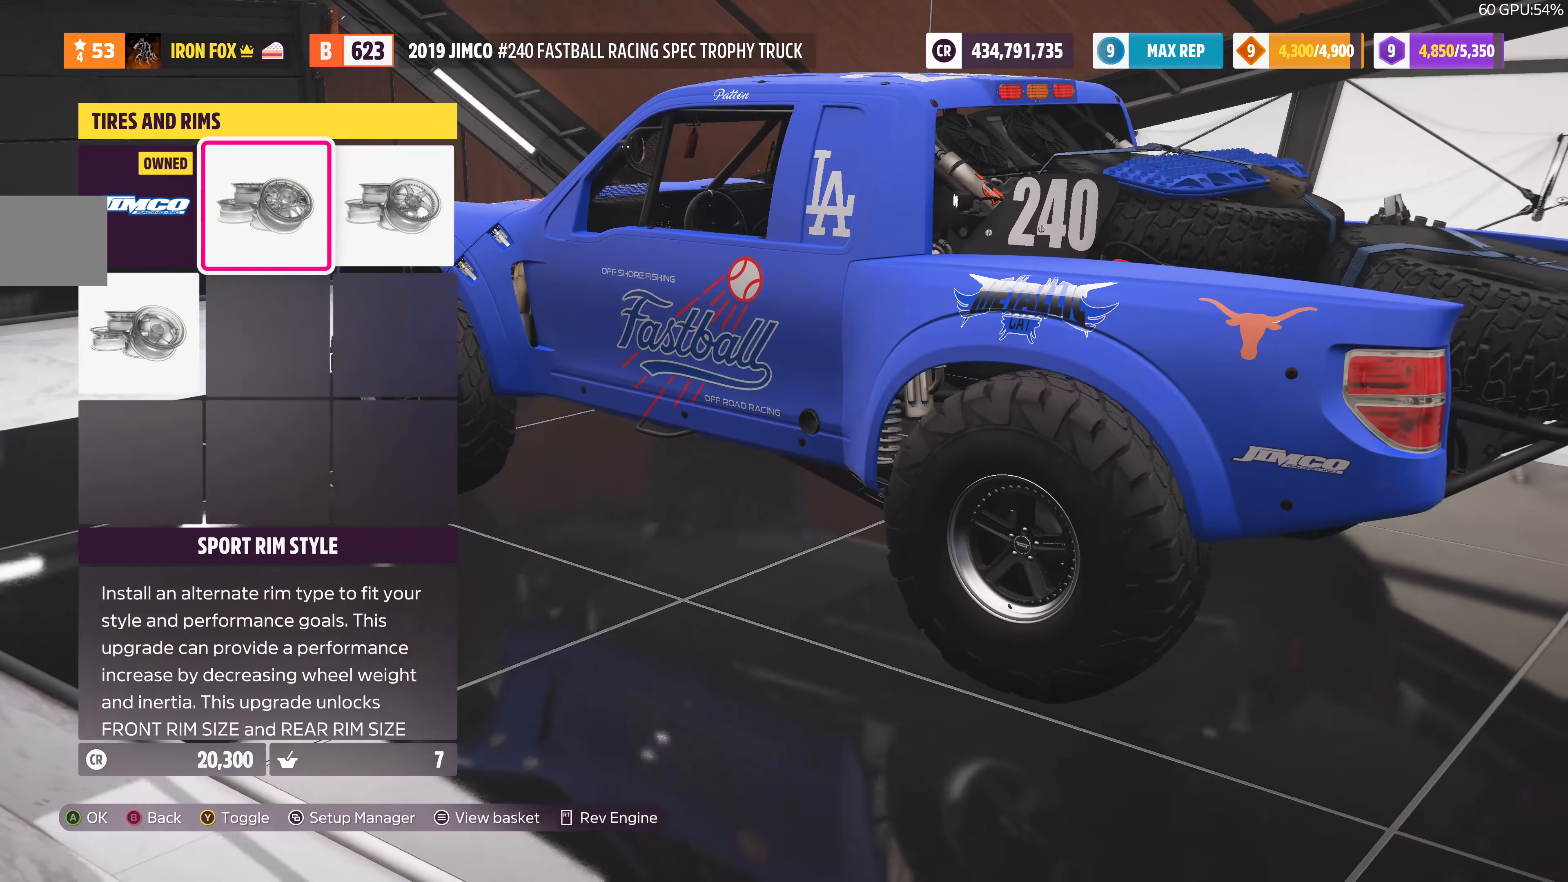
{"buttons": [], "left_stick": "center", "right_stick": "left", "events": []}
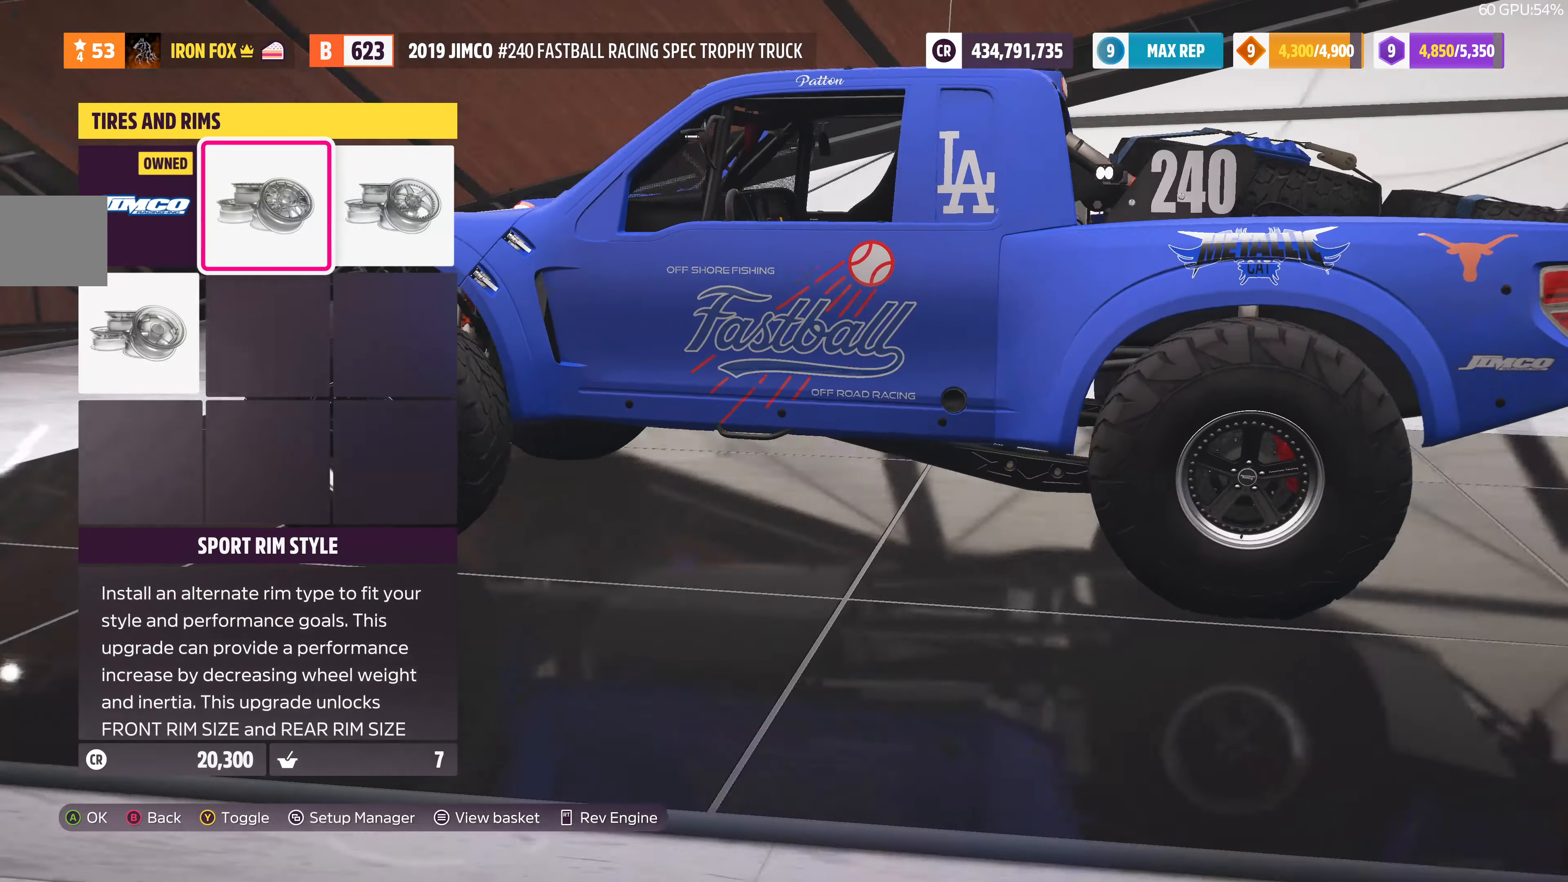
{"buttons": [], "left_stick": "center", "right_stick": "up-right", "events": [[333, "right_stick", "center"], [400, "right_stick", "up-right"]]}
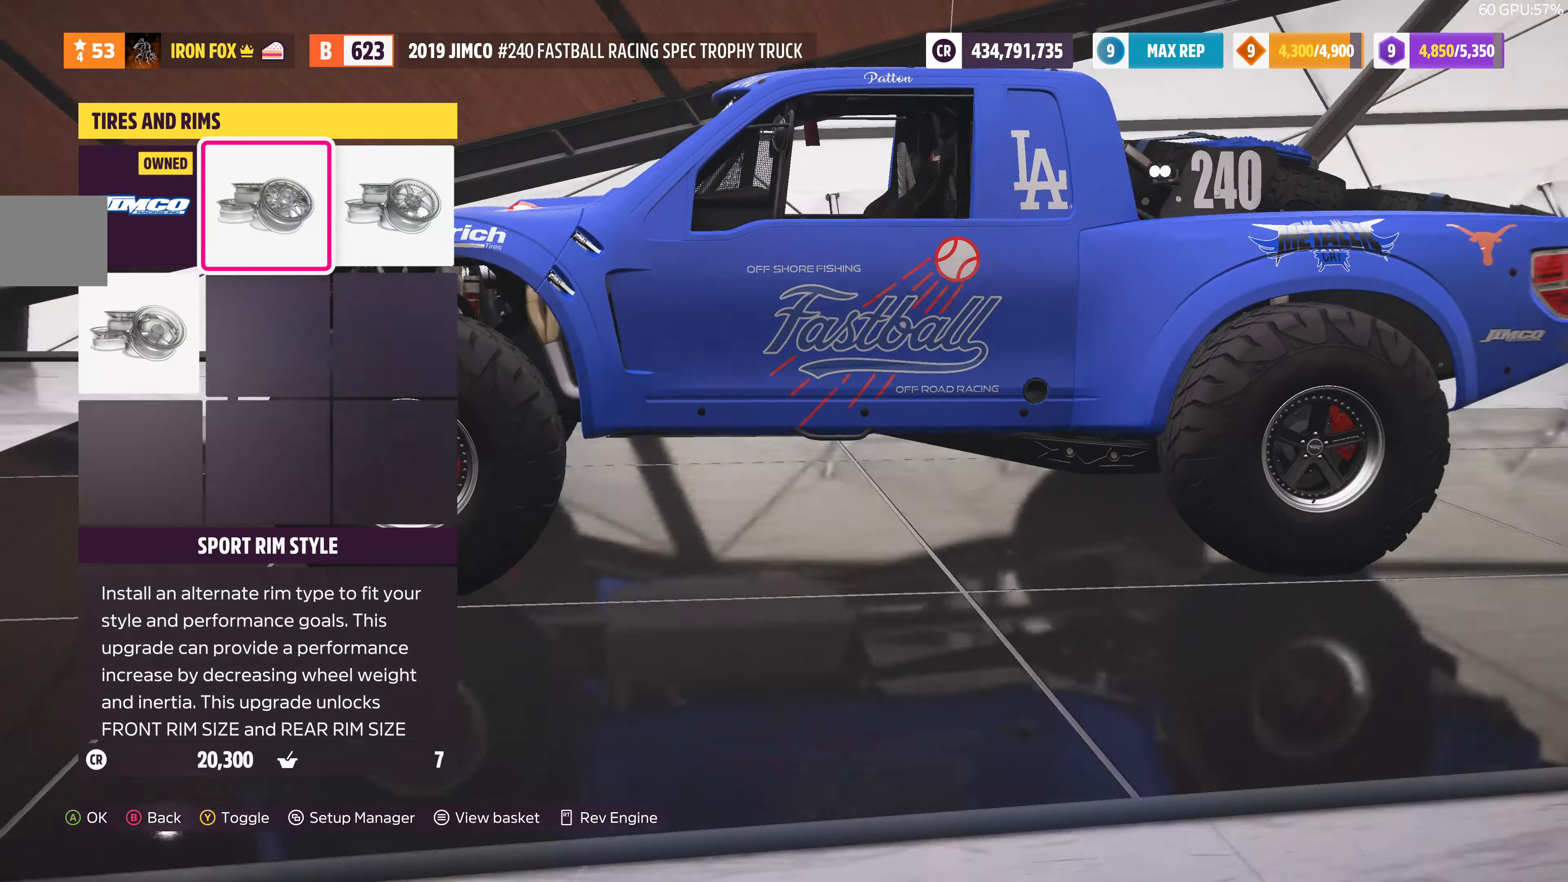
{"buttons": [], "left_stick": "center", "right_stick": "up-right", "events": []}
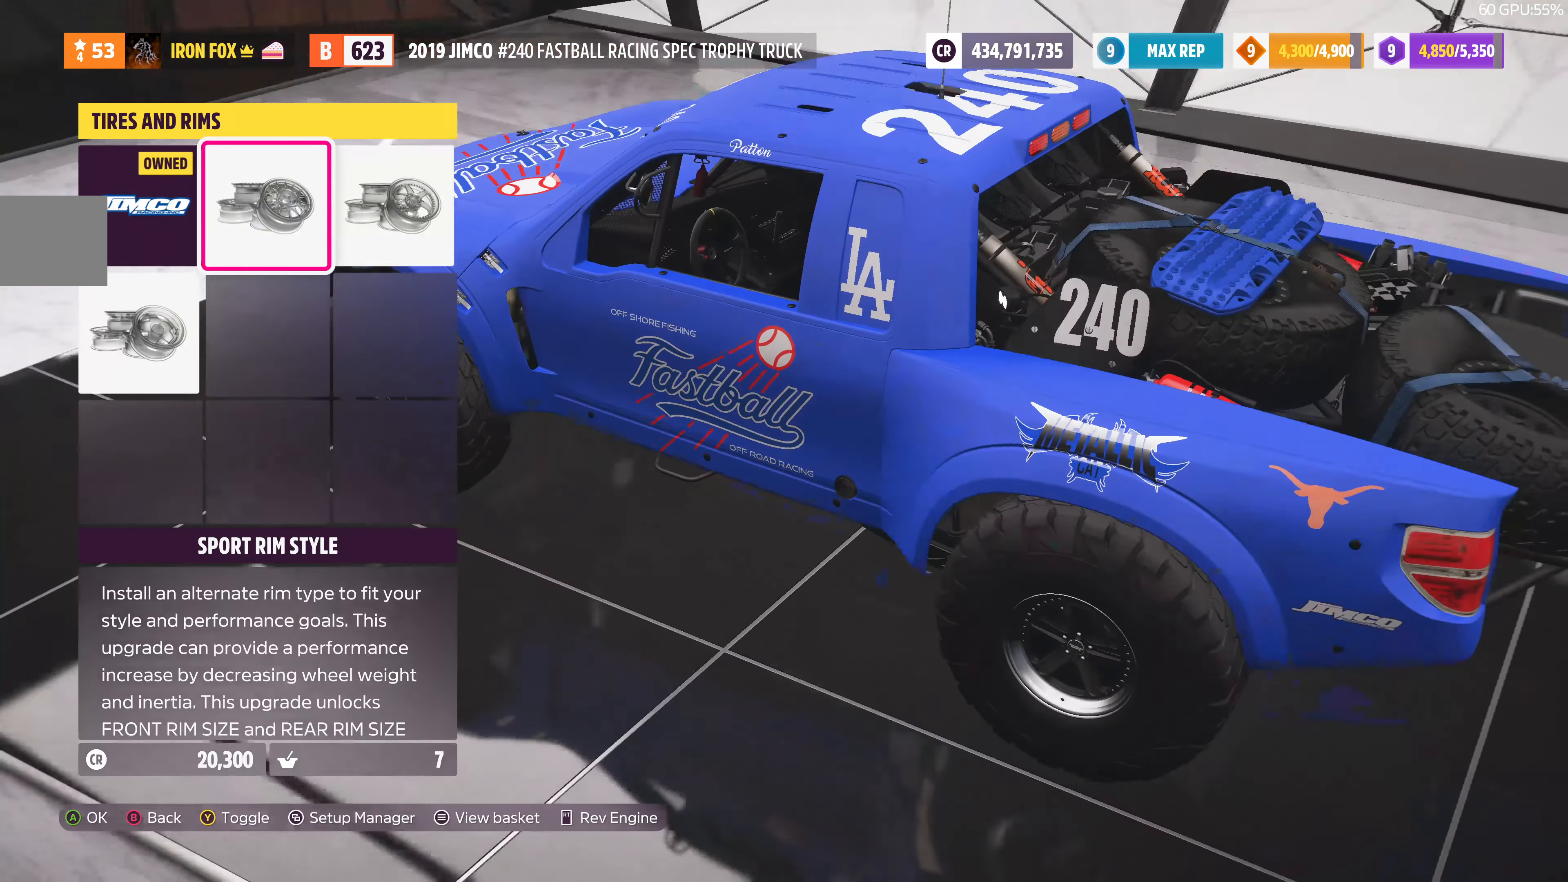
{"buttons": [], "left_stick": "center", "right_stick": "center", "events": [[466, "right_stick", "center"]]}
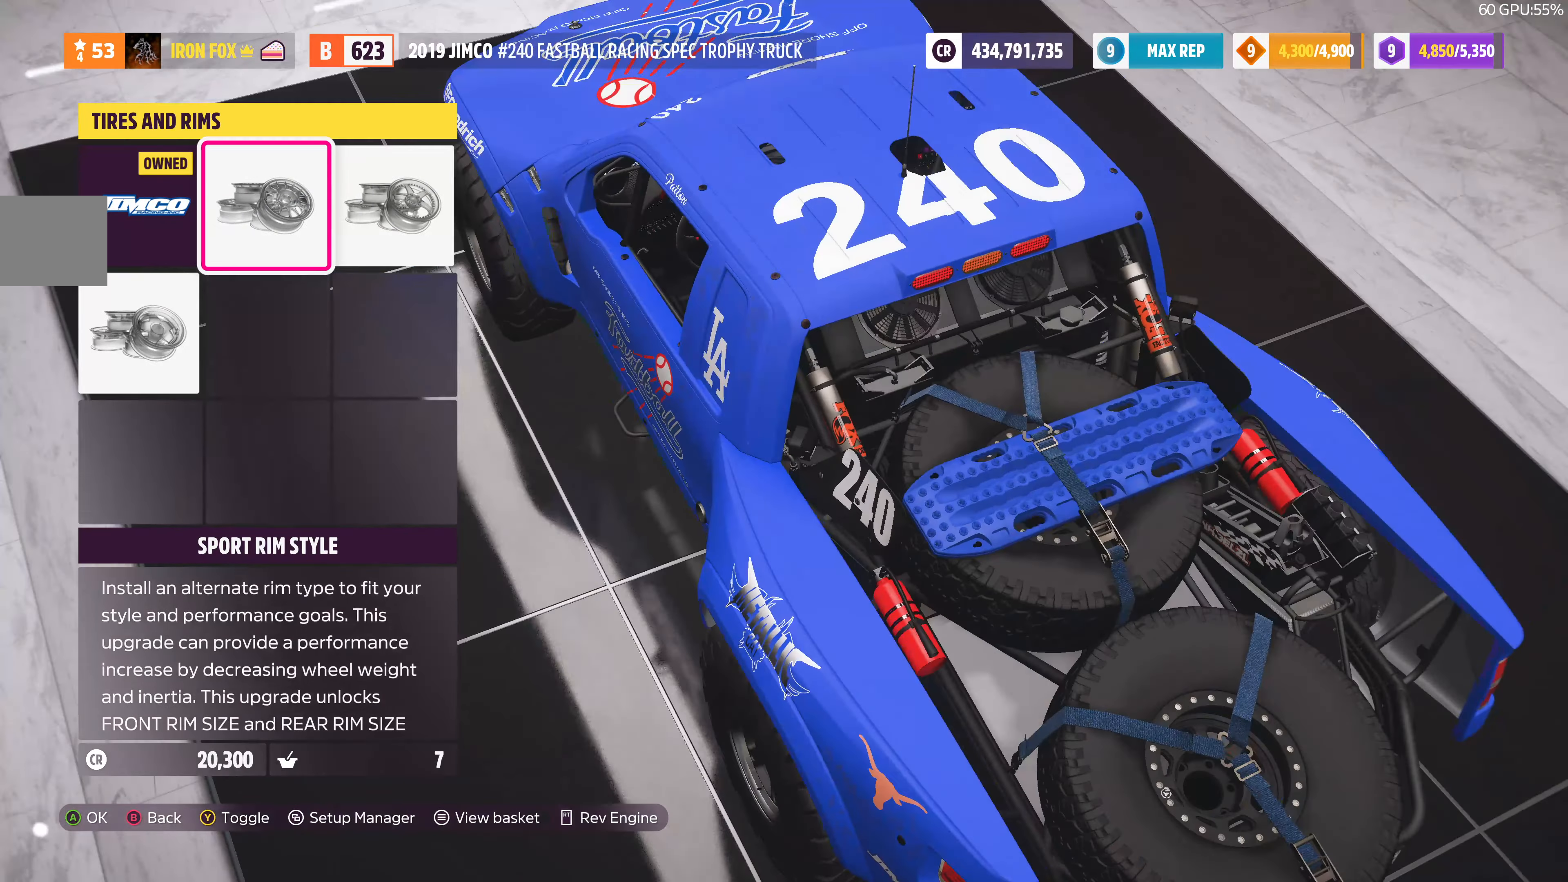
{"buttons": [], "left_stick": "center", "right_stick": "center", "events": []}